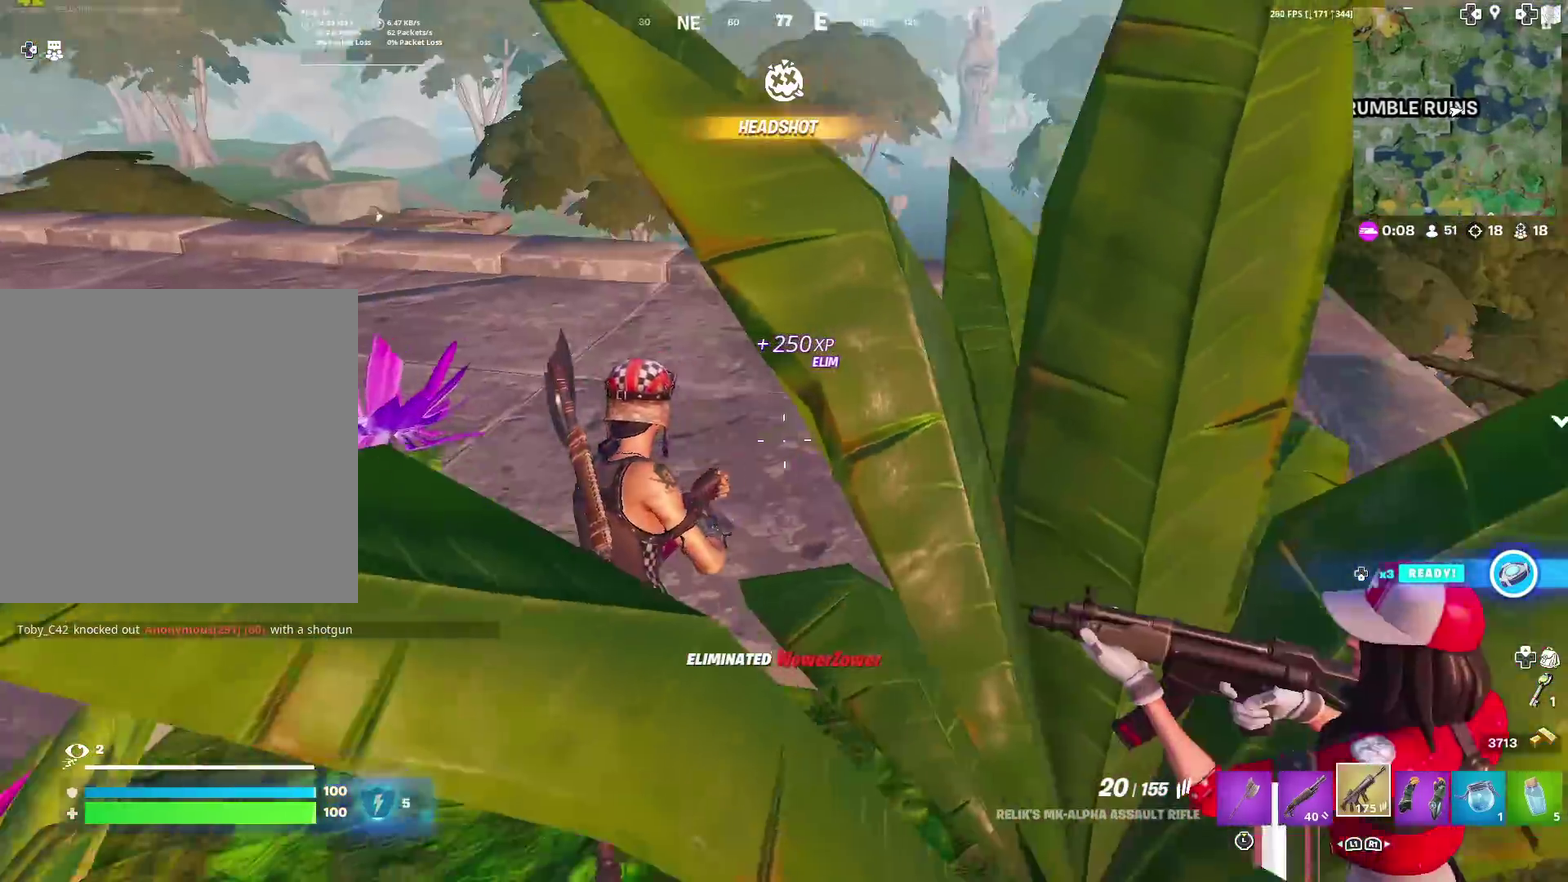
Gameplay with a controller (PlayStation layout); each line is a JSON object with the inputs held at the frame after it (dt_ms = milliseconds from this image to that frame). "events" lists button and stick changes between this image and that frame as [ms after this image, input, new state], when the widget could be followed in between. Not read: TOUCHPAD.
{"dt_ms": 500, "buttons": [], "left_stick": "left", "right_stick": "left"}
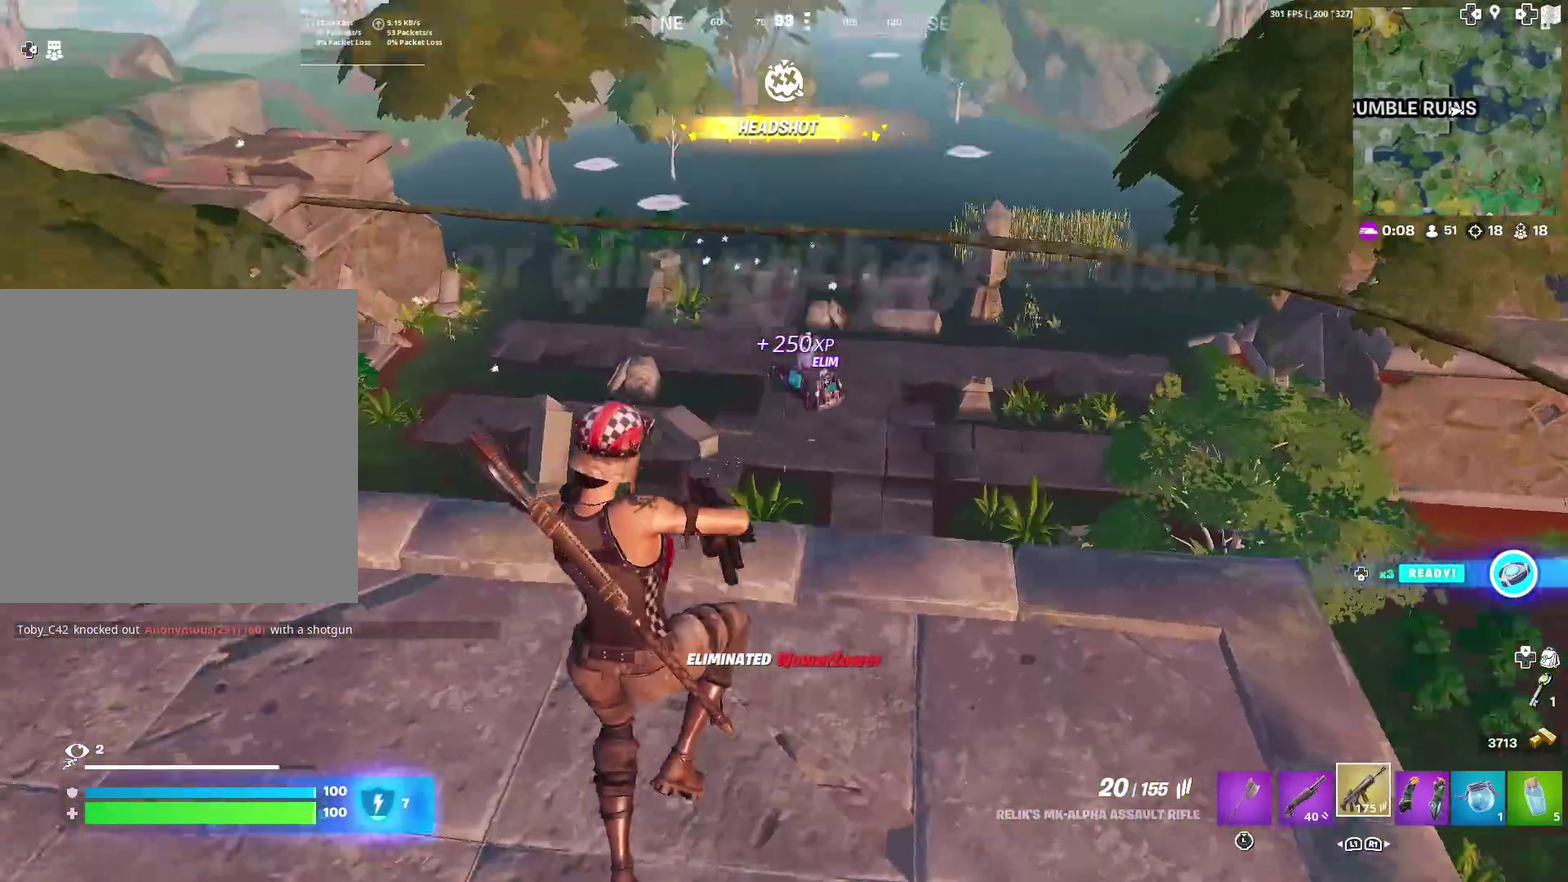
{"dt_ms": 501, "buttons": [], "left_stick": "left", "right_stick": "center", "events": [[34, "right_stick", "center"], [101, "left_stick", "up-left"], [384, "left_stick", "left"]]}
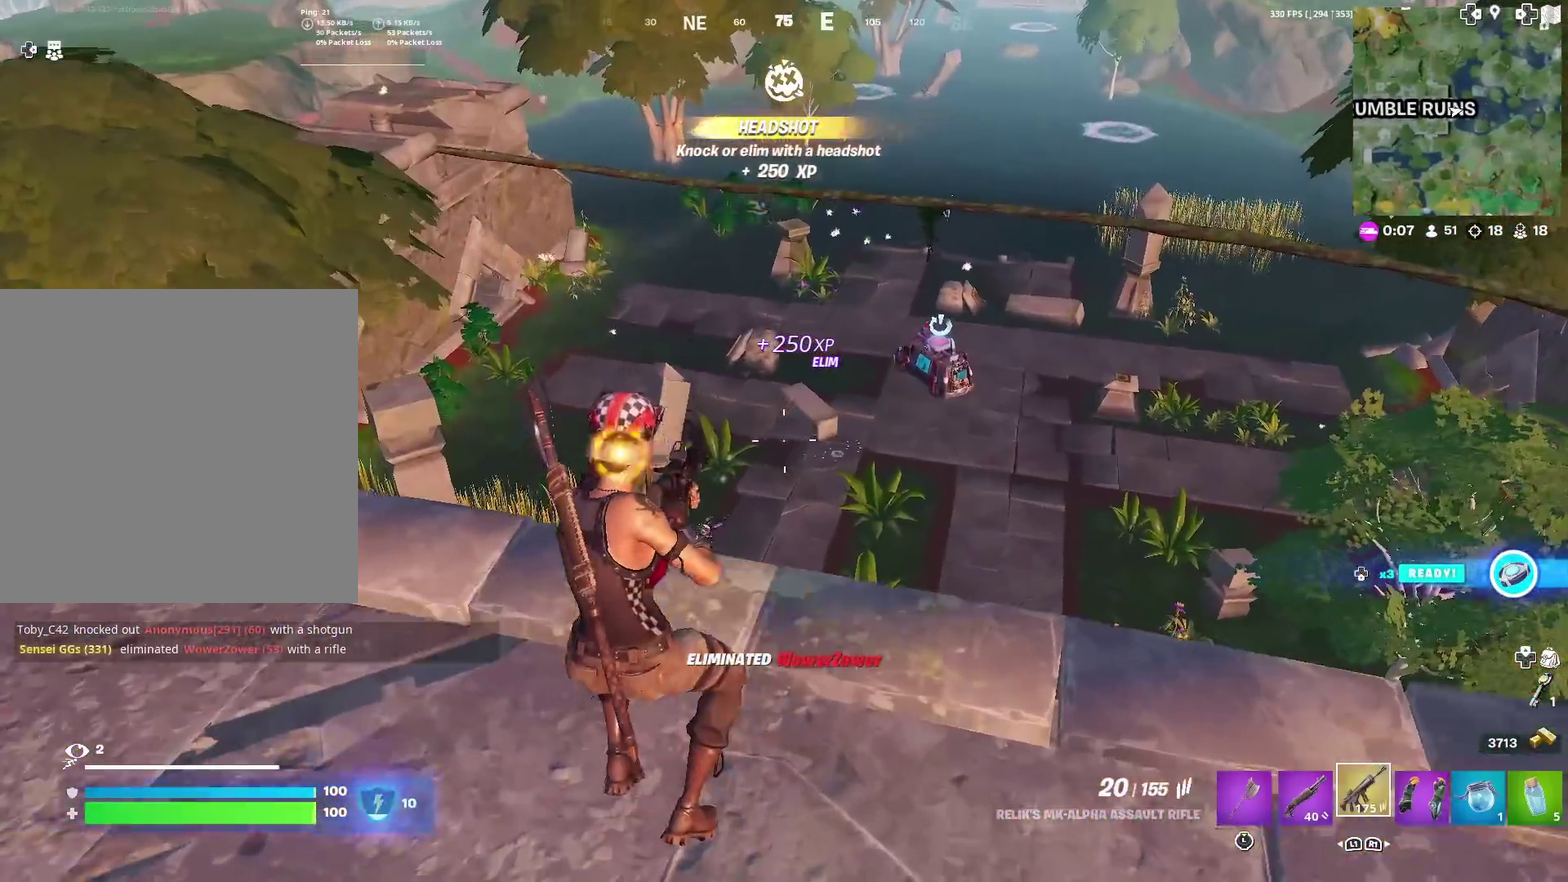
{"dt_ms": 400, "buttons": ["L2", "R3"], "left_stick": "down-right", "right_stick": "center"}
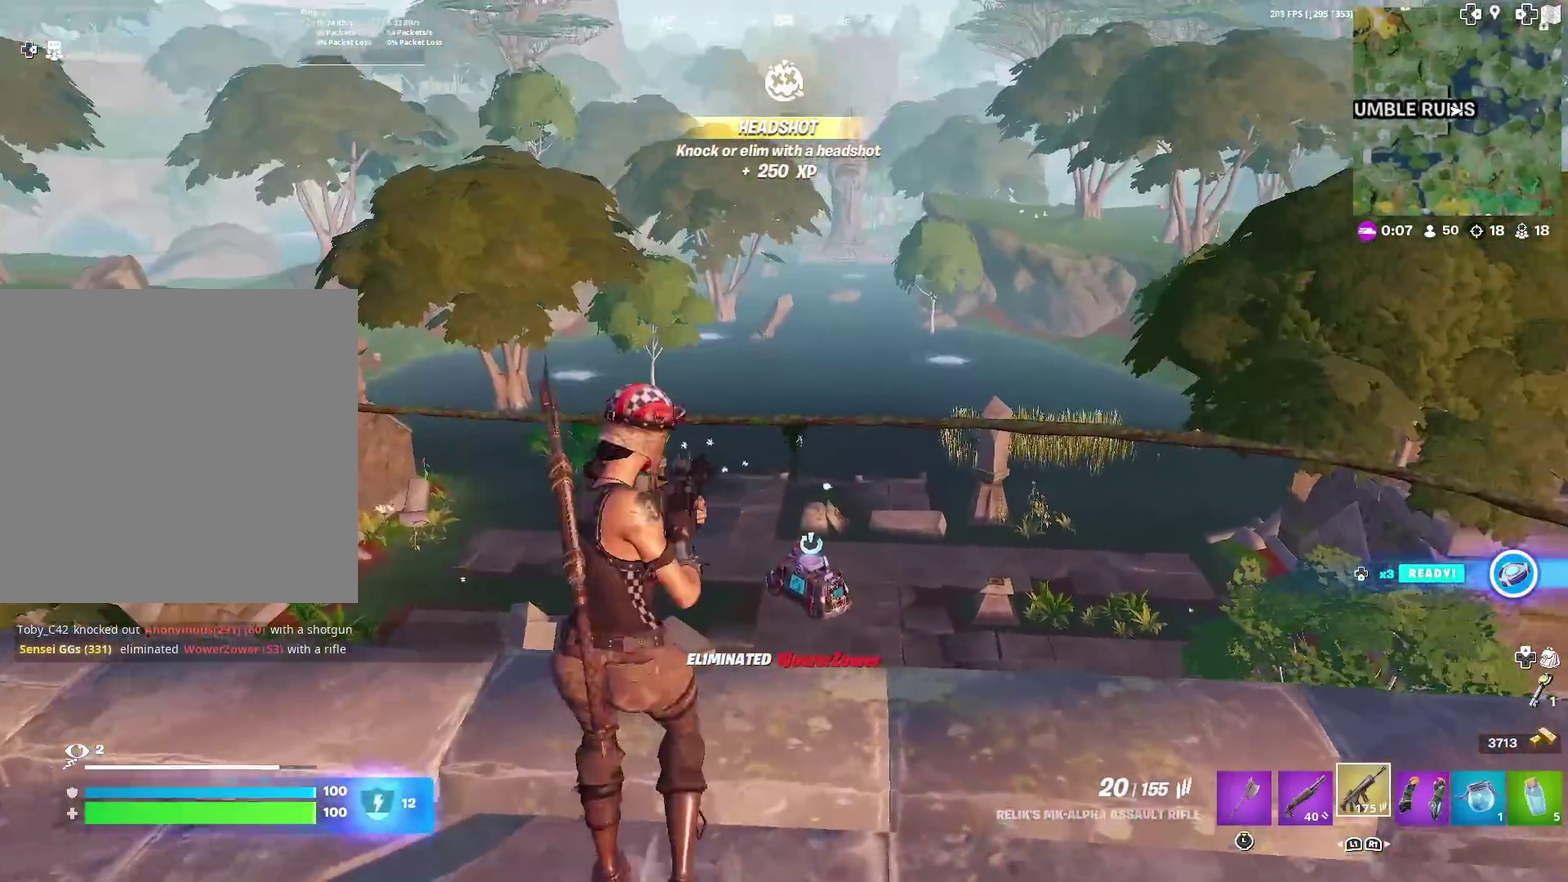
{"dt_ms": 601, "buttons": ["L2", "R2"], "left_stick": "left", "right_stick": "down"}
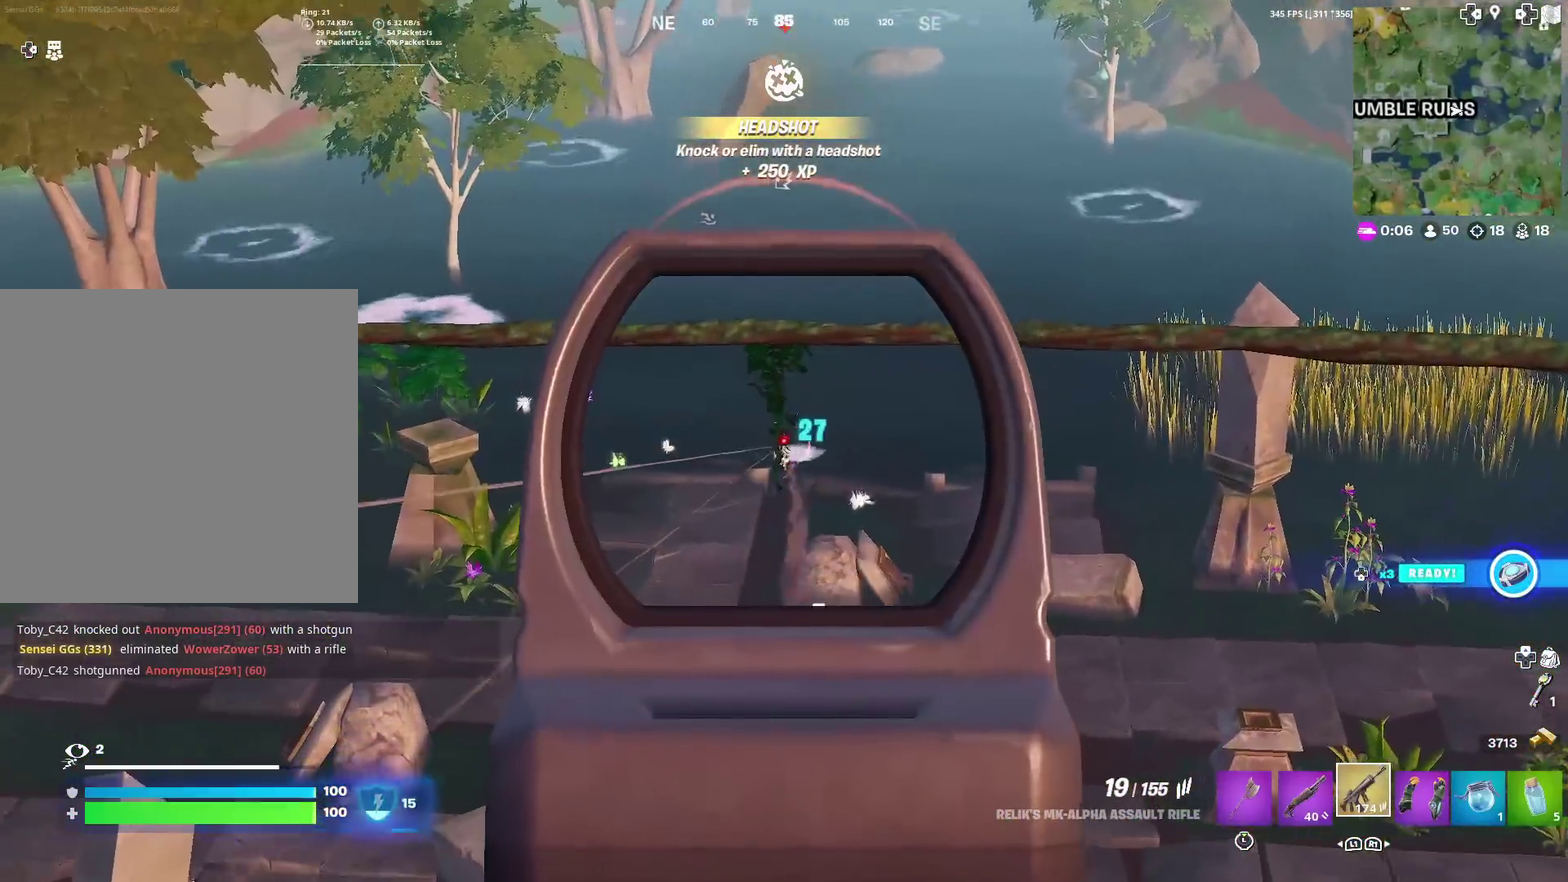
{"dt_ms": 400, "buttons": ["L2", "R2"], "left_stick": "left", "right_stick": "down"}
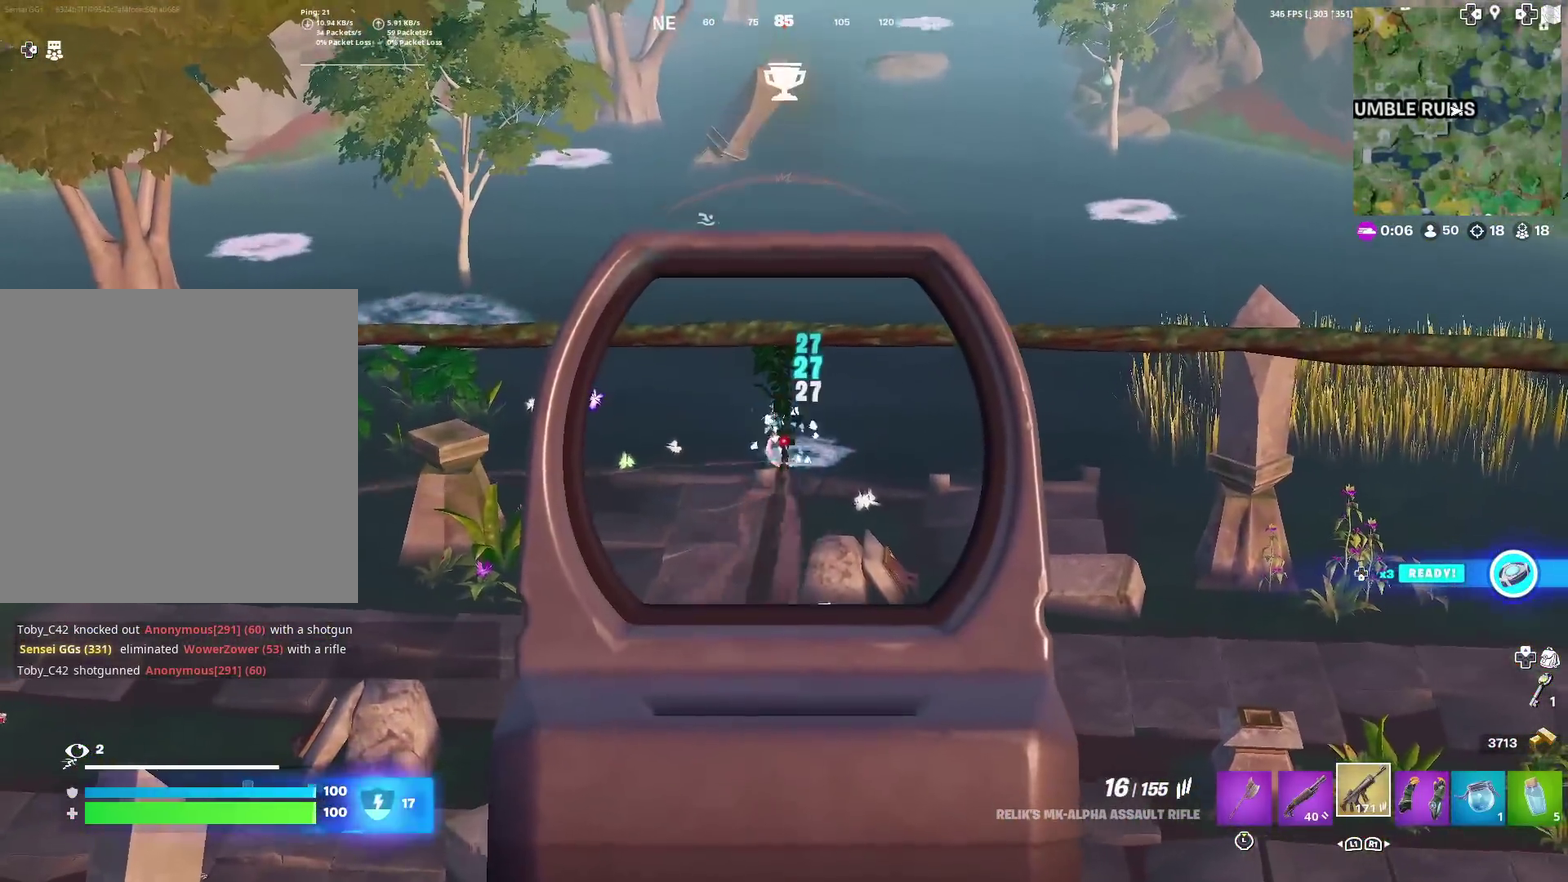
{"dt_ms": 601, "buttons": ["L2", "R2"], "left_stick": "up-right", "right_stick": "down-right", "events": [[50, "left_stick", "down-left"], [134, "left_stick", "left"], [184, "left_stick", "center"], [201, "right_stick", "center"], [267, "left_stick", "up-left"], [301, "right_stick", "down-left"], [351, "right_stick", "down"], [434, "left_stick", "up-right"], [501, "right_stick", "down-right"]]}
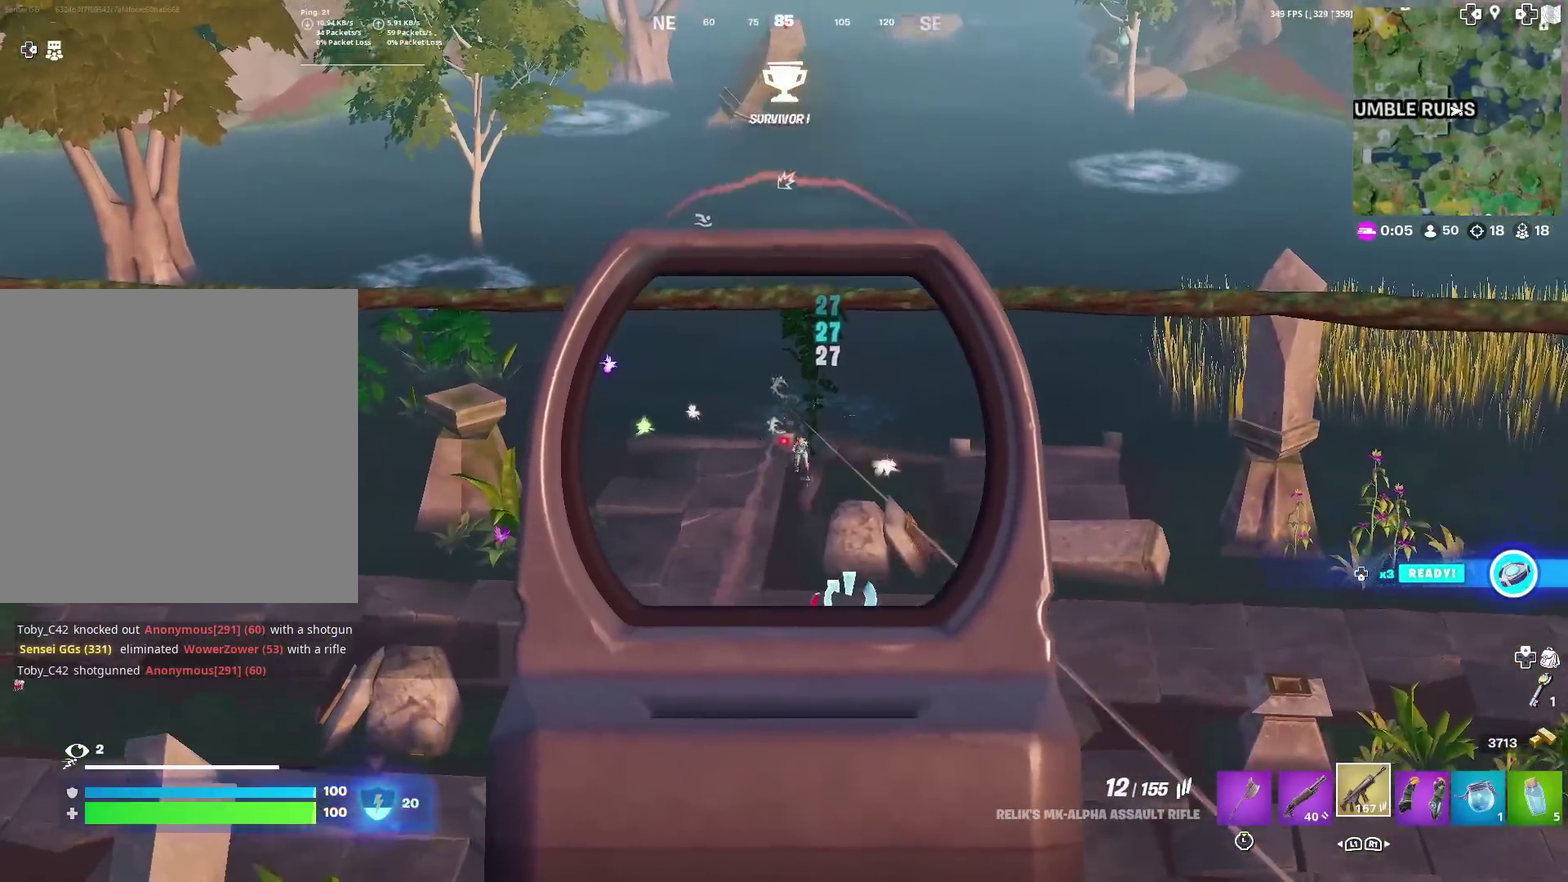
{"dt_ms": 300, "buttons": ["L2", "R2"], "left_stick": "right", "right_stick": "down", "events": [[17, "R2", "up"], [50, "left_stick", "right"], [233, "R2", "down"], [250, "right_stick", "down"]]}
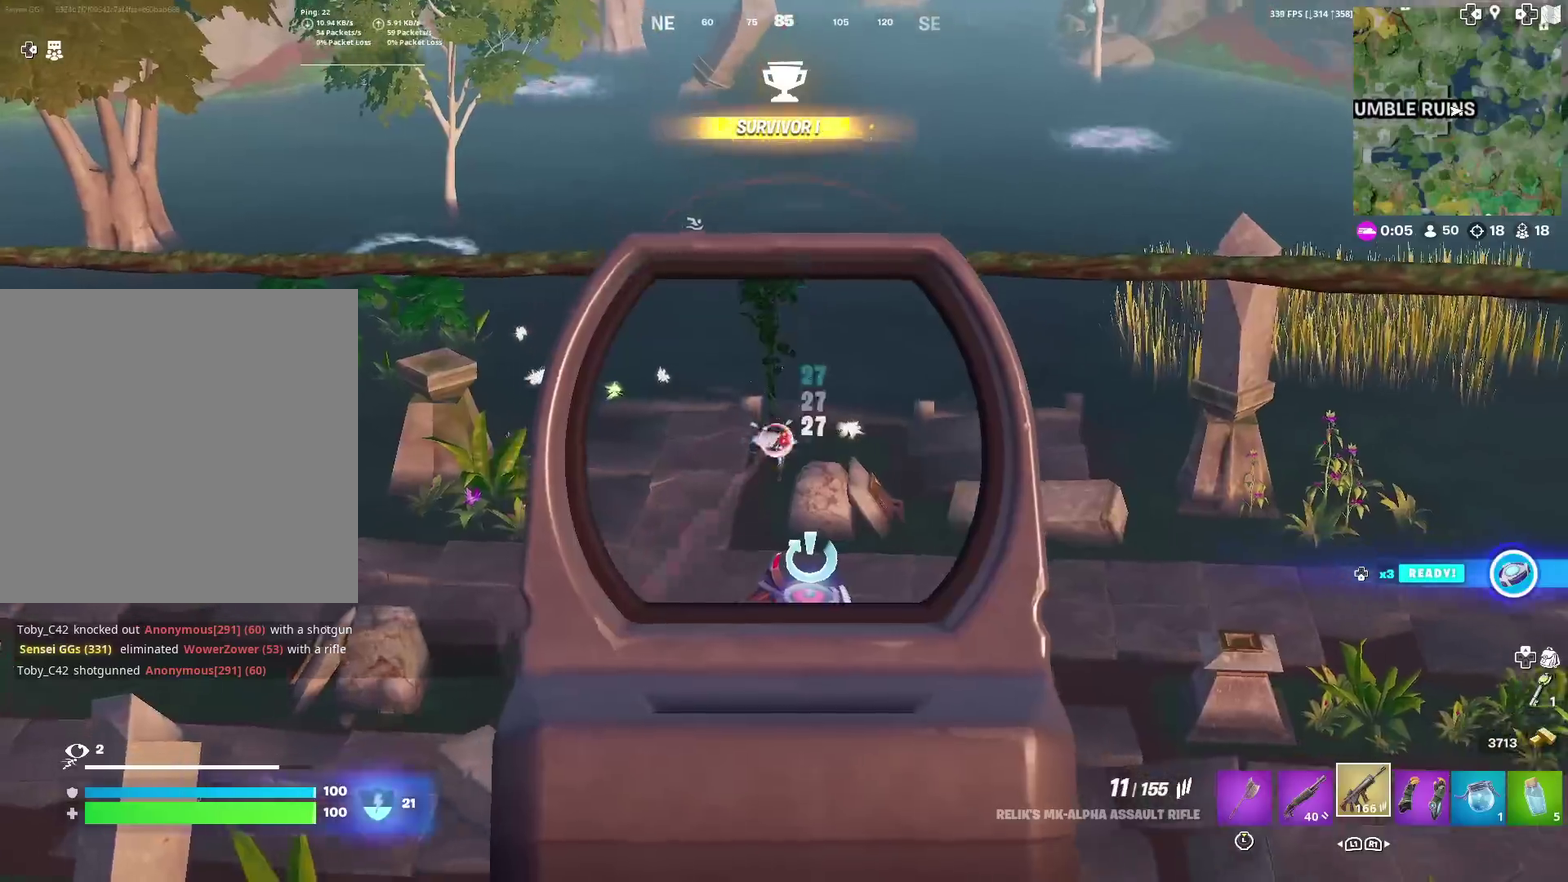
{"dt_ms": 701, "buttons": ["L2"], "left_stick": "center", "right_stick": "down", "events": [[50, "left_stick", "center"], [501, "R2", "up"], [534, "left_stick", "left"], [534, "right_stick", "down-left"], [634, "right_stick", "down"], [668, "left_stick", "center"]]}
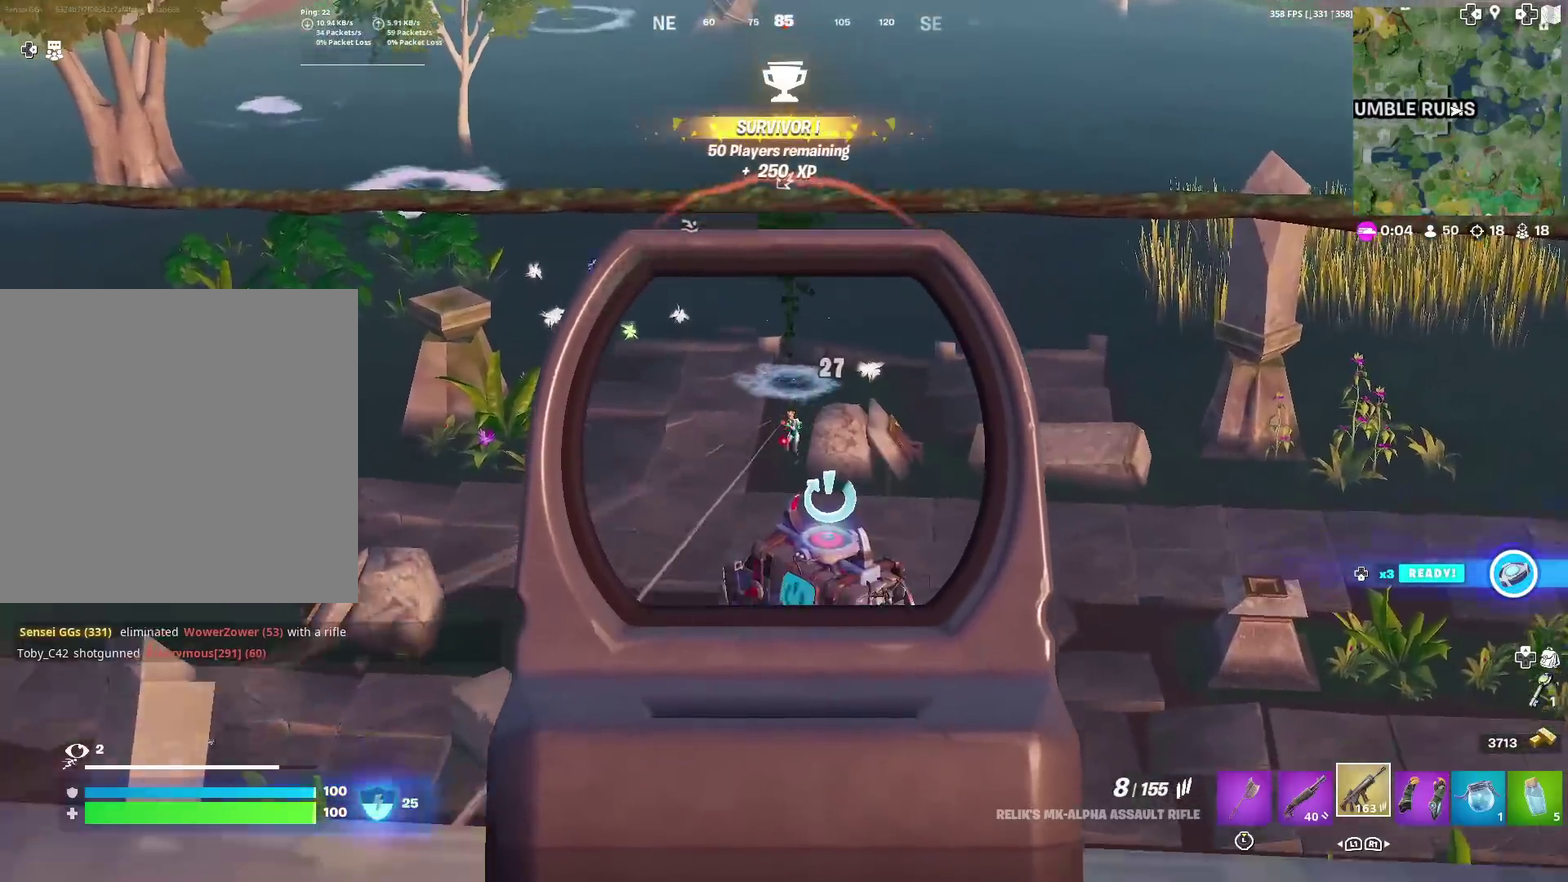
{"dt_ms": 300, "buttons": ["L2", "R2"], "left_stick": "center", "right_stick": "down", "events": [[17, "R2", "down"], [50, "right_stick", "down-right"], [67, "left_stick", "up-right"], [100, "right_stick", "down"], [200, "left_stick", "up-left"], [300, "left_stick", "center"]]}
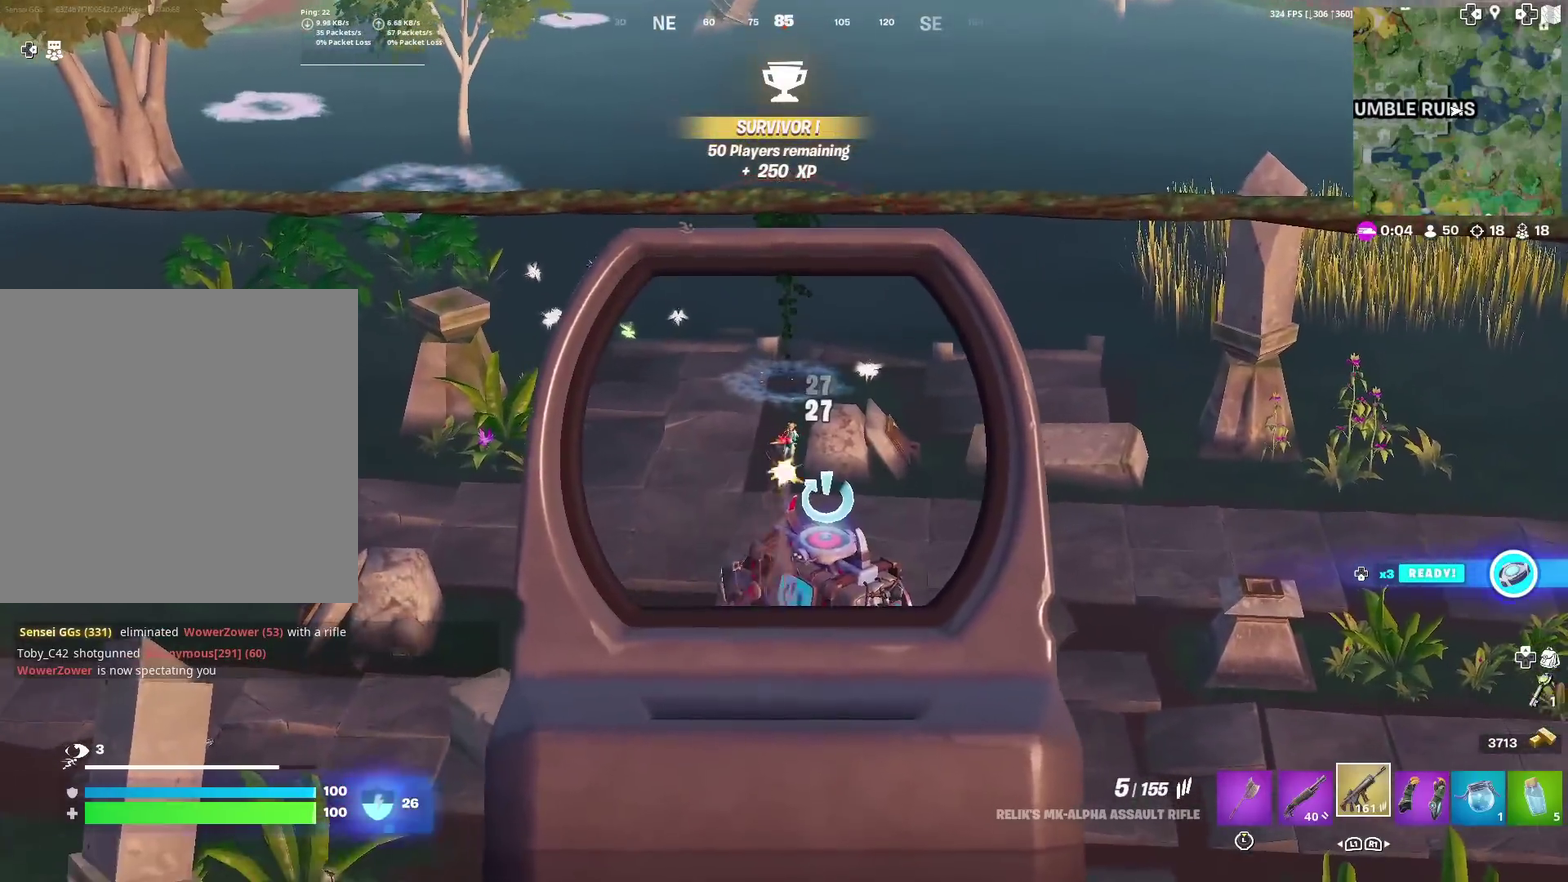
{"dt_ms": 901, "buttons": ["CROSS"], "left_stick": "left", "right_stick": "center", "events": [[384, "left_stick", "down"], [467, "left_stick", "down-left"], [484, "right_stick", "down-left"], [501, "SQUARE", "down"], [517, "L2", "up"], [517, "R2", "up"], [567, "right_stick", "left"], [601, "SQUARE", "up"], [651, "left_stick", "left"], [684, "CROSS", "down"], [718, "right_stick", "center"]]}
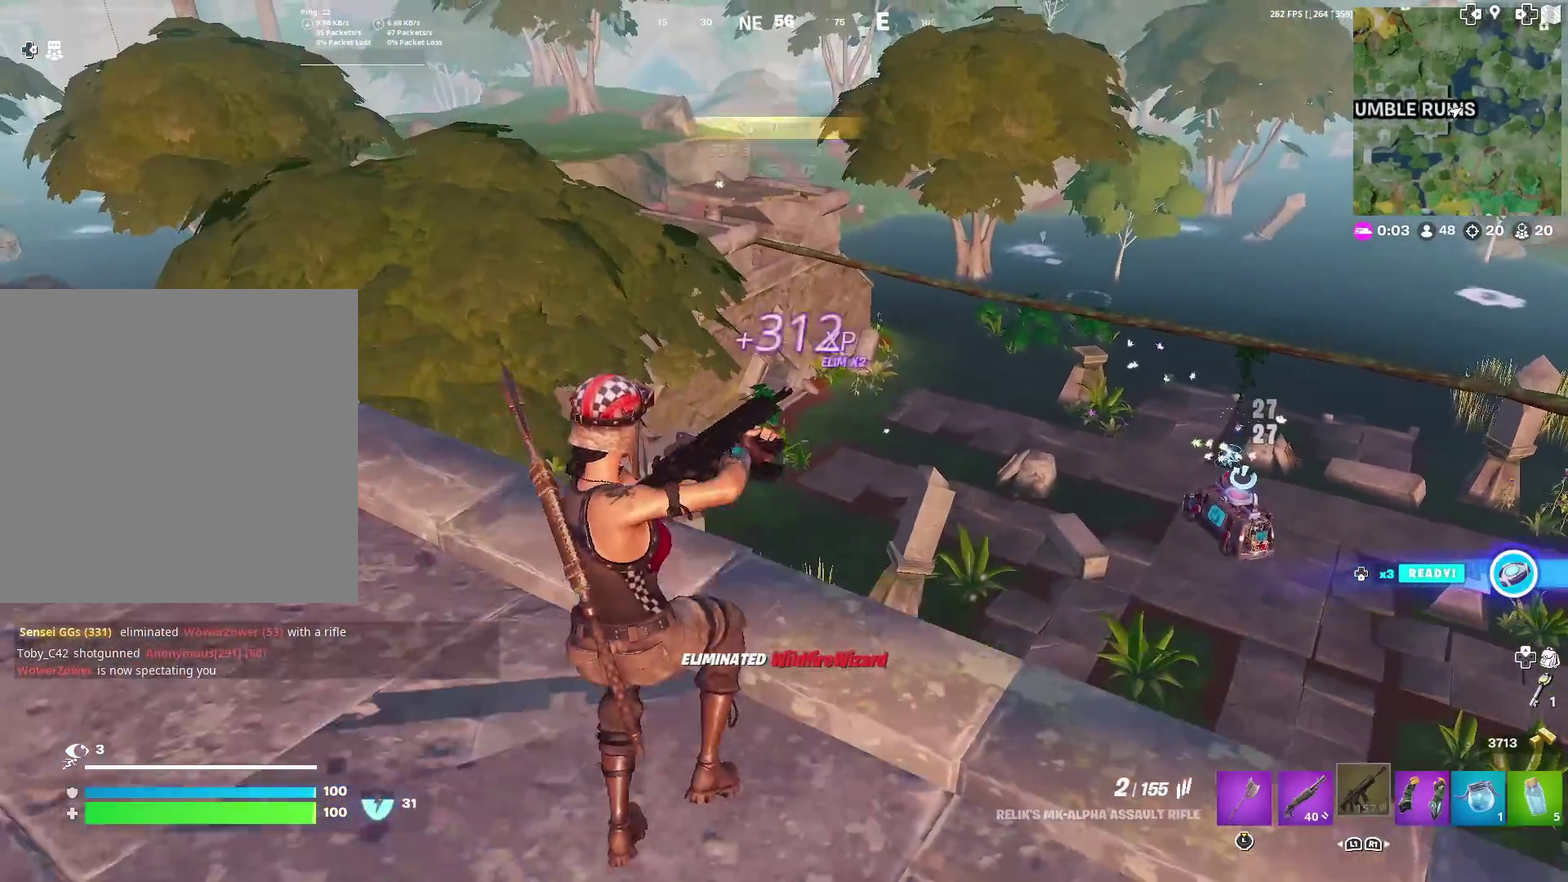
{"dt_ms": 300, "buttons": [], "left_stick": "right", "right_stick": "center", "events": [[33, "CROSS", "up"], [117, "left_stick", "up-left"], [167, "left_stick", "center"], [267, "left_stick", "right"]]}
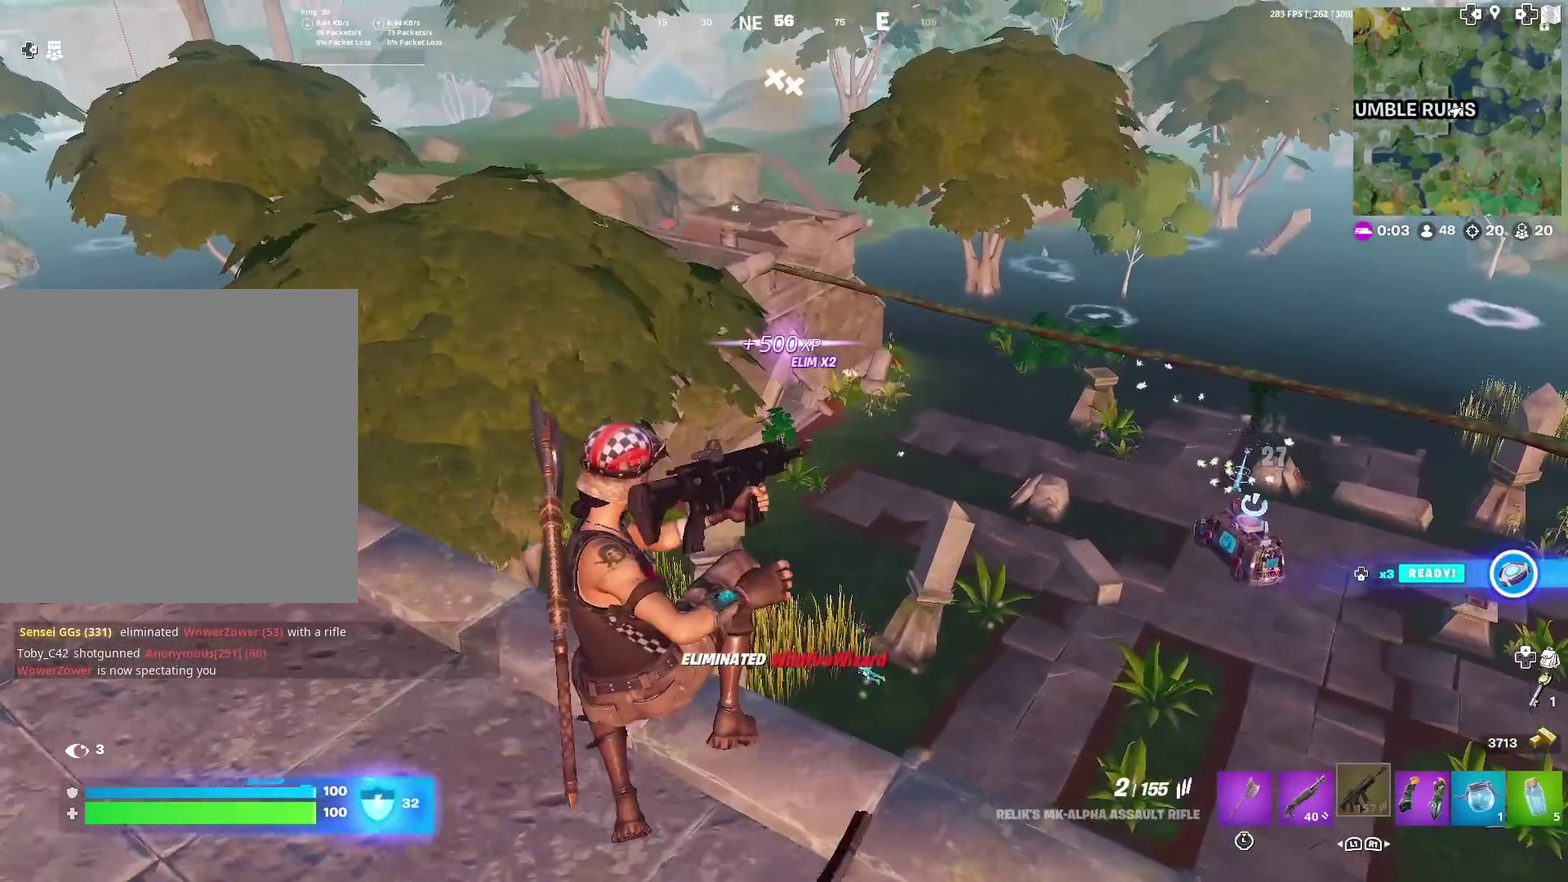
{"dt_ms": 601, "buttons": [], "left_stick": "right", "right_stick": "center", "events": [[50, "left_stick", "down-right"], [468, "left_stick", "right"]]}
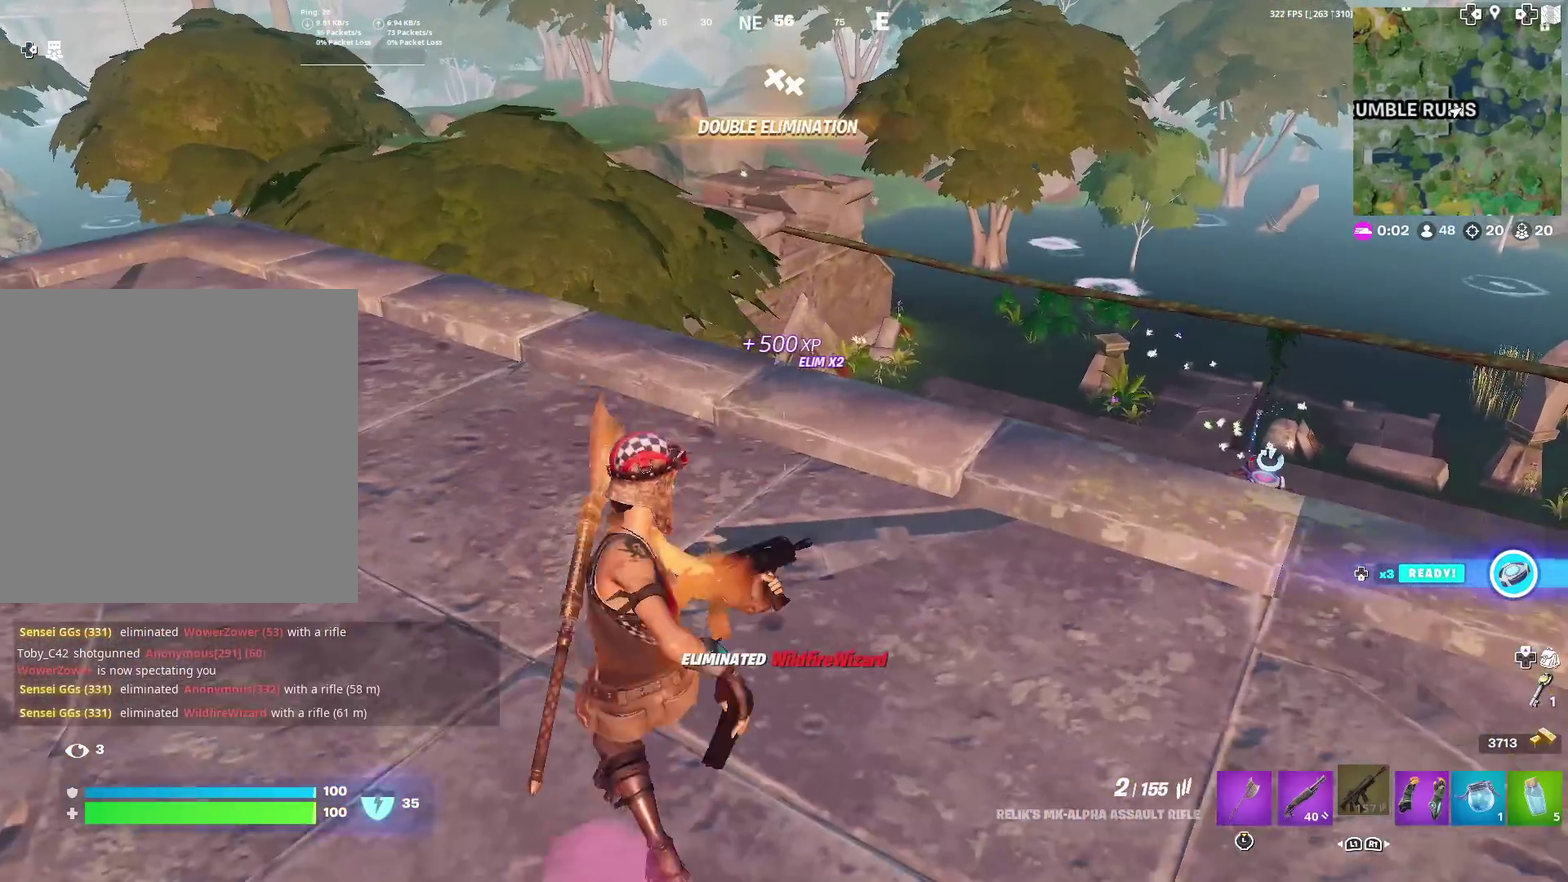
{"dt_ms": 400, "buttons": [], "left_stick": "up-right", "right_stick": "center", "events": [[234, "left_stick", "up-right"]]}
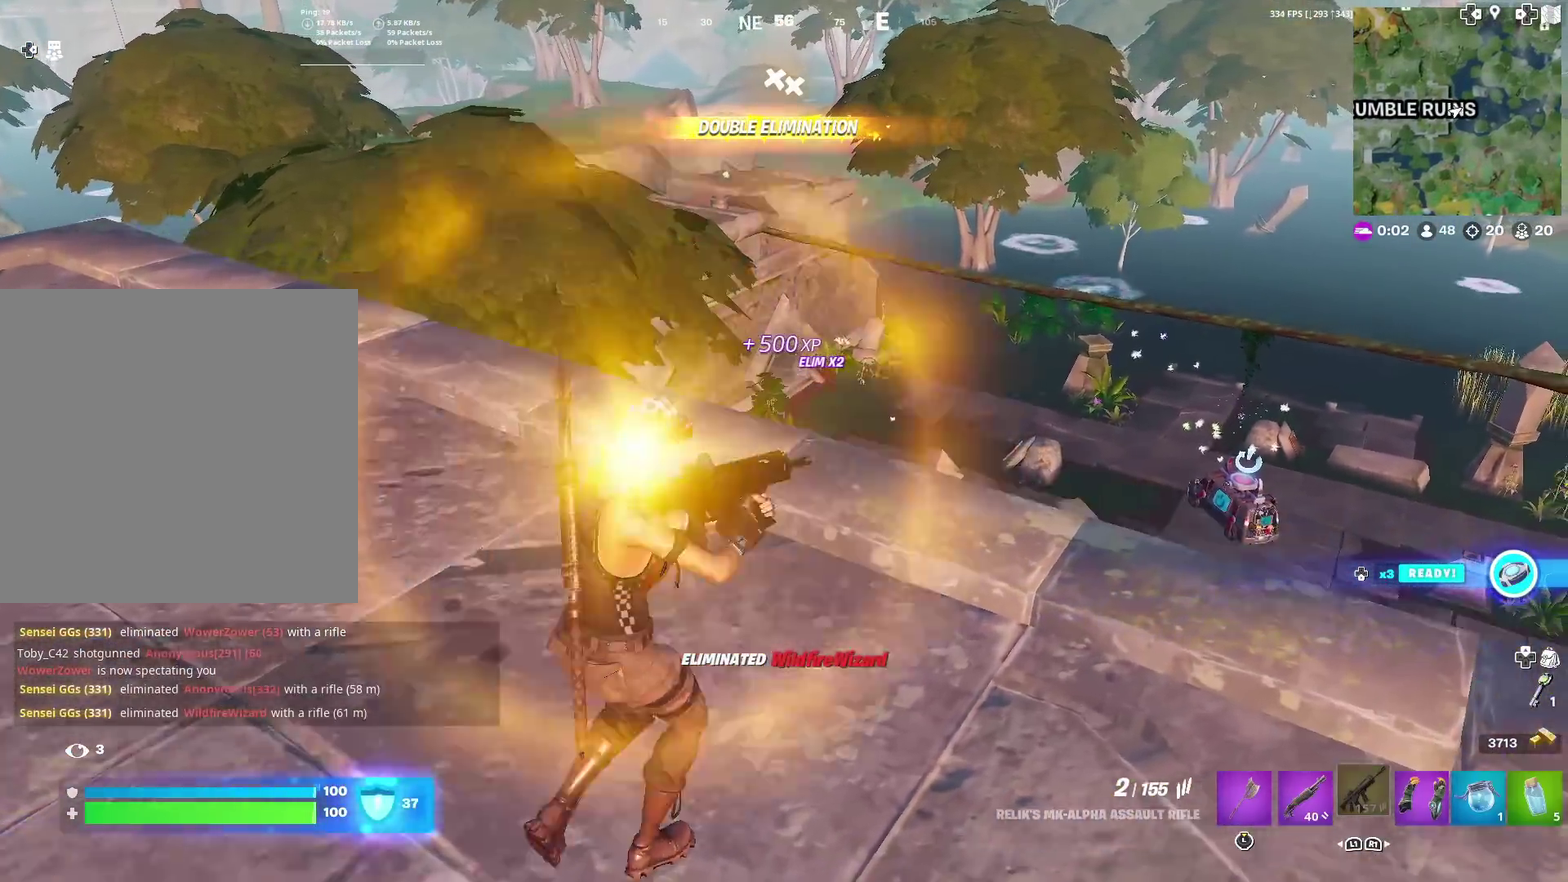
{"dt_ms": 601, "buttons": [], "left_stick": "left", "right_stick": "center", "events": [[67, "left_stick", "up"], [117, "left_stick", "up-left"], [284, "left_stick", "left"]]}
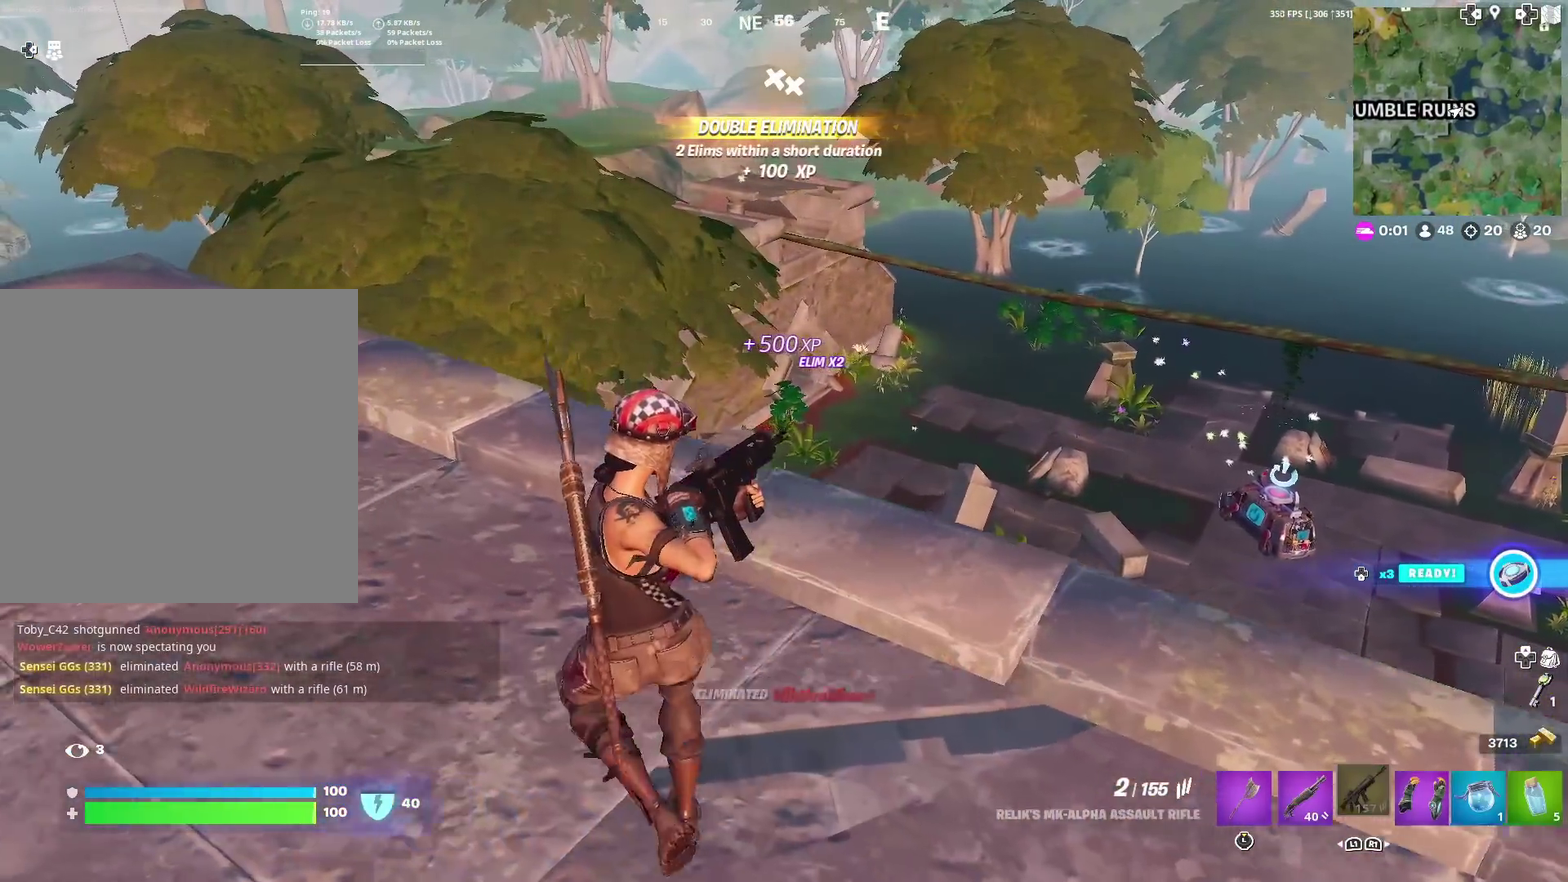
{"dt_ms": 400, "buttons": [], "left_stick": "up-left", "right_stick": "center", "events": [[150, "left_stick", "up-left"]]}
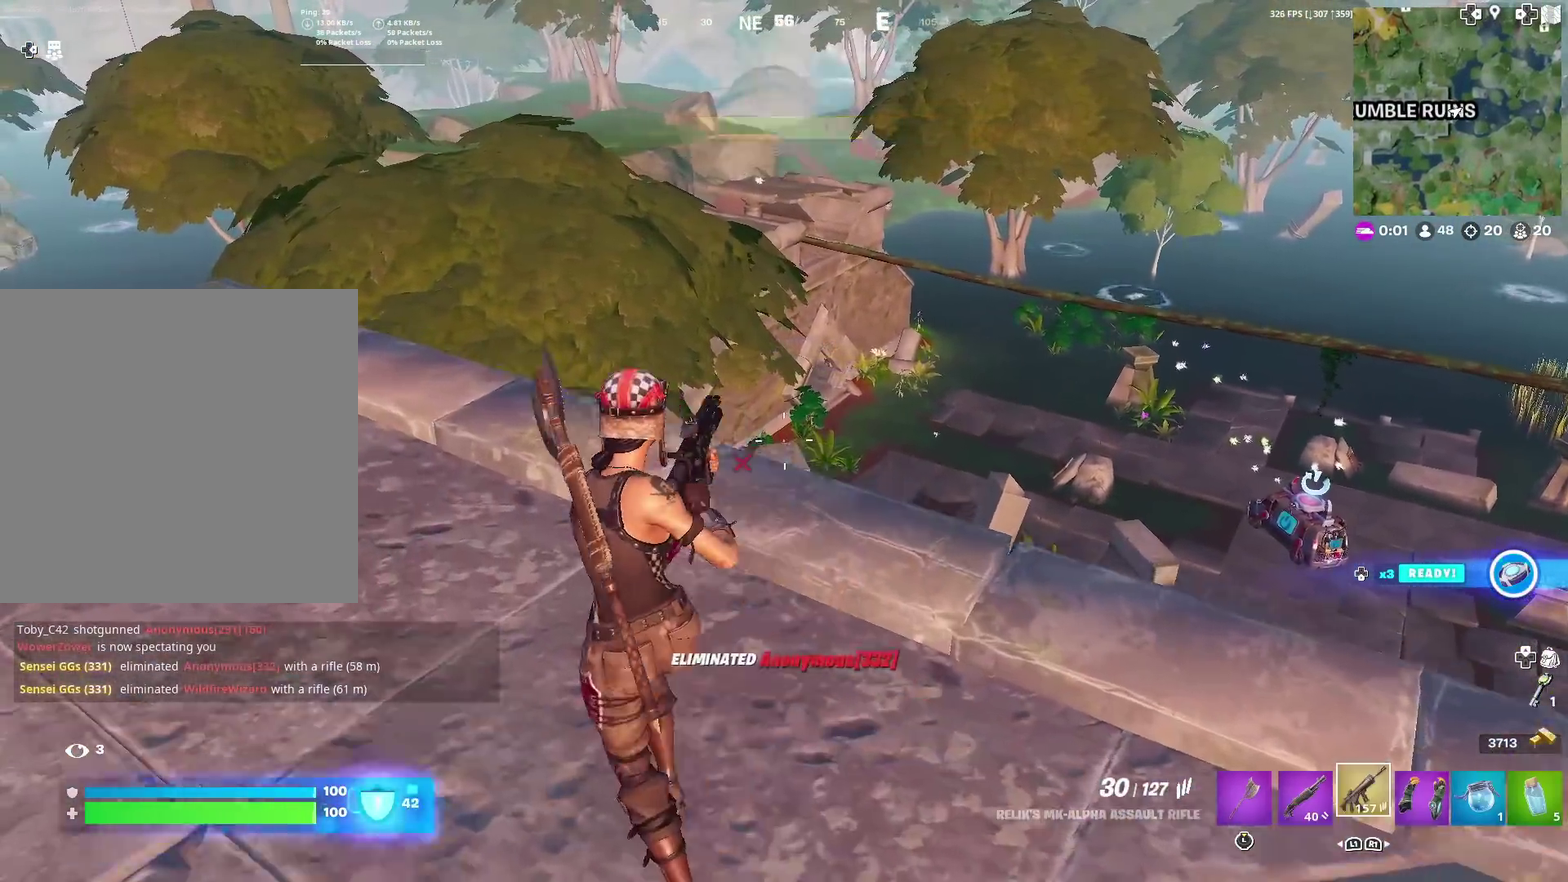
{"dt_ms": 501, "buttons": [], "left_stick": "up", "right_stick": "center", "events": [[234, "right_stick", "left"], [267, "left_stick", "up"], [351, "right_stick", "center"]]}
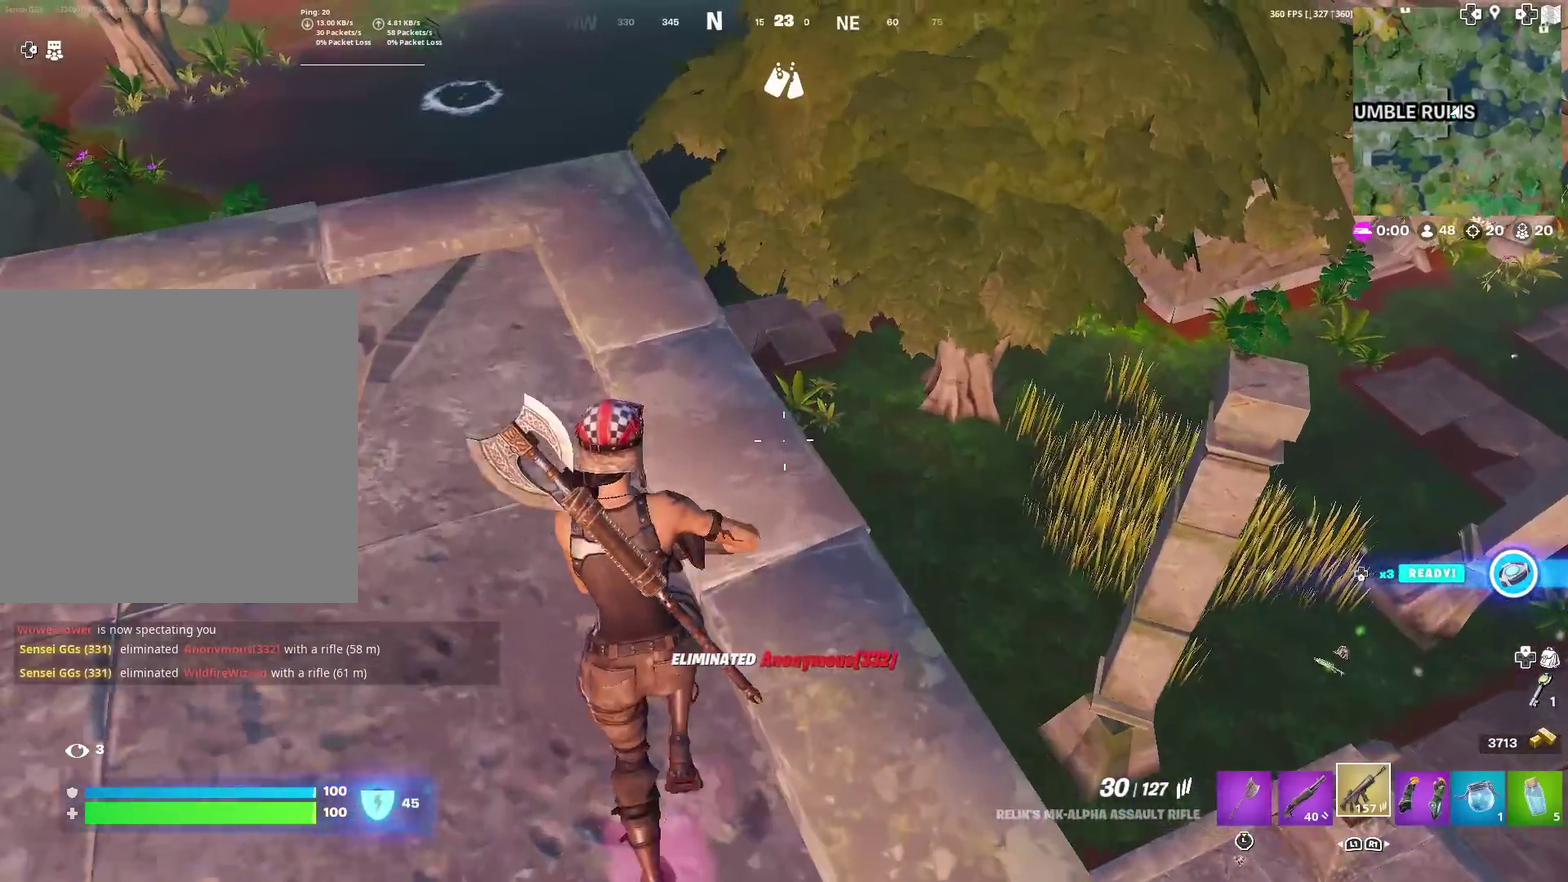
{"dt_ms": 500, "buttons": [], "left_stick": "up-left", "right_stick": "up-left", "events": [[133, "left_stick", "up-left"], [133, "right_stick", "up-left"], [250, "left_stick", "up"], [284, "right_stick", "center"], [434, "left_stick", "up-left"], [467, "right_stick", "up-left"]]}
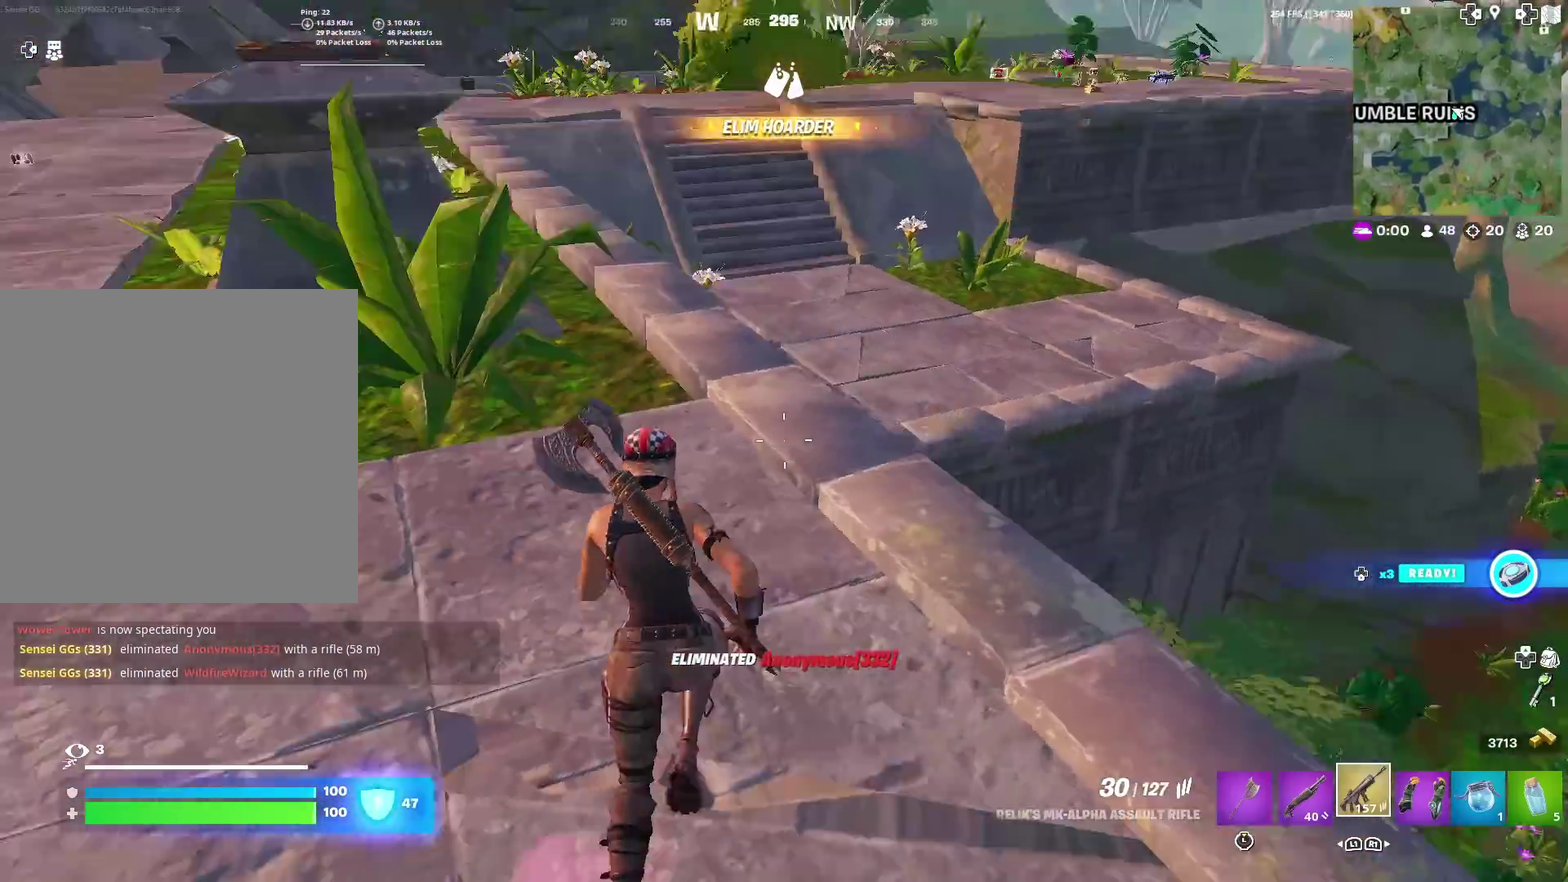
{"dt_ms": 501, "buttons": [], "left_stick": "up", "right_stick": "center", "events": [[34, "right_stick", "center"], [217, "right_stick", "up"], [301, "right_stick", "center"], [367, "left_stick", "up"]]}
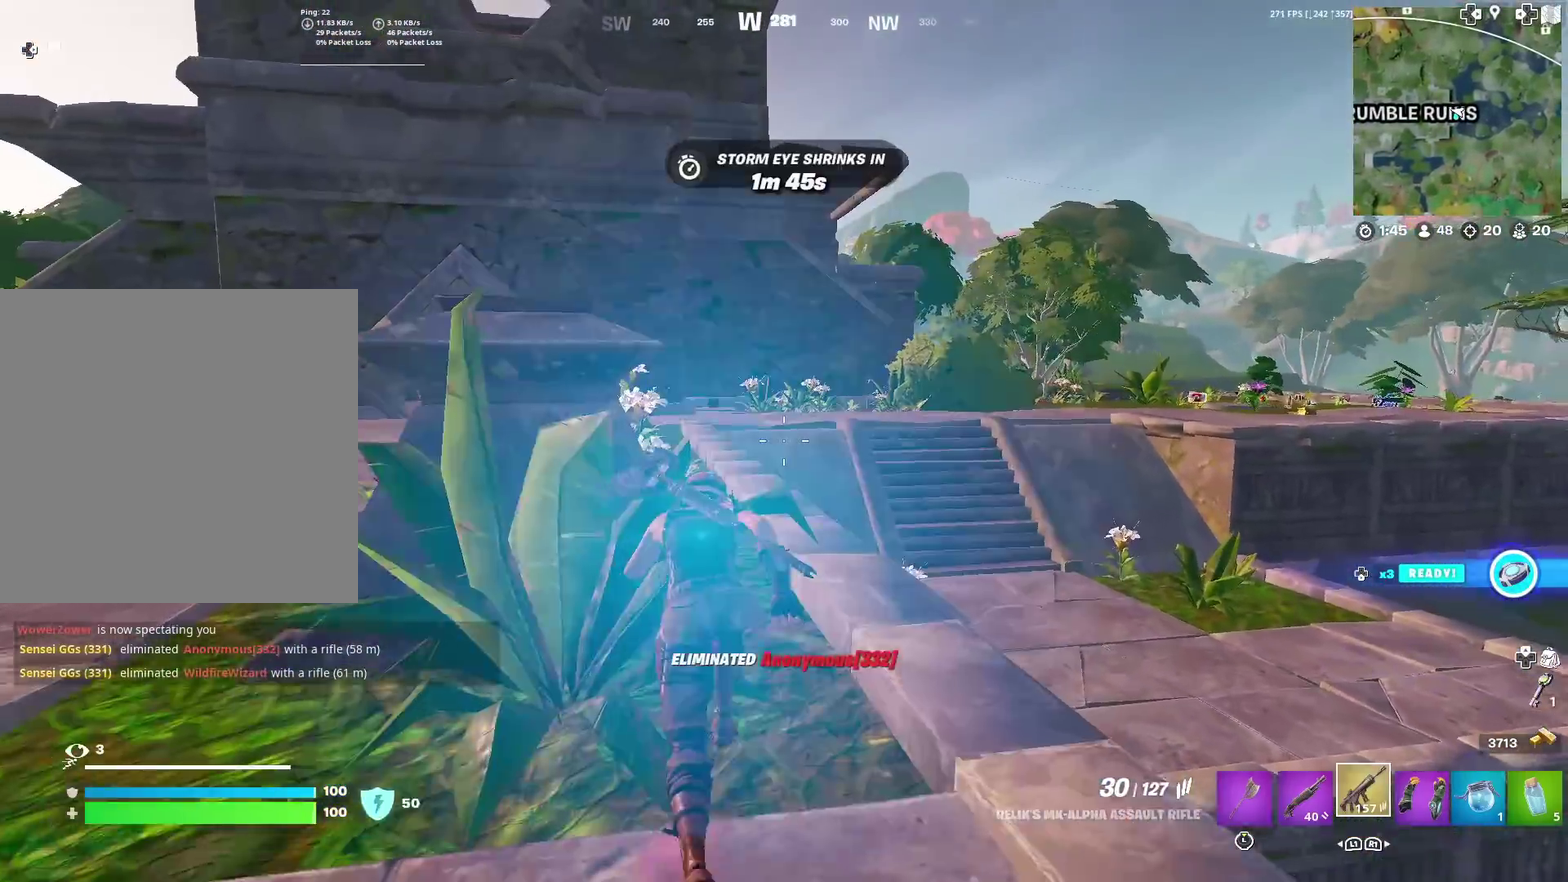
{"dt_ms": 500, "buttons": [], "left_stick": "up", "right_stick": "center", "events": [[100, "right_stick", "down-left"], [133, "left_stick", "up-right"], [167, "right_stick", "center"], [300, "left_stick", "up"], [367, "right_stick", "up-left"], [417, "right_stick", "center"]]}
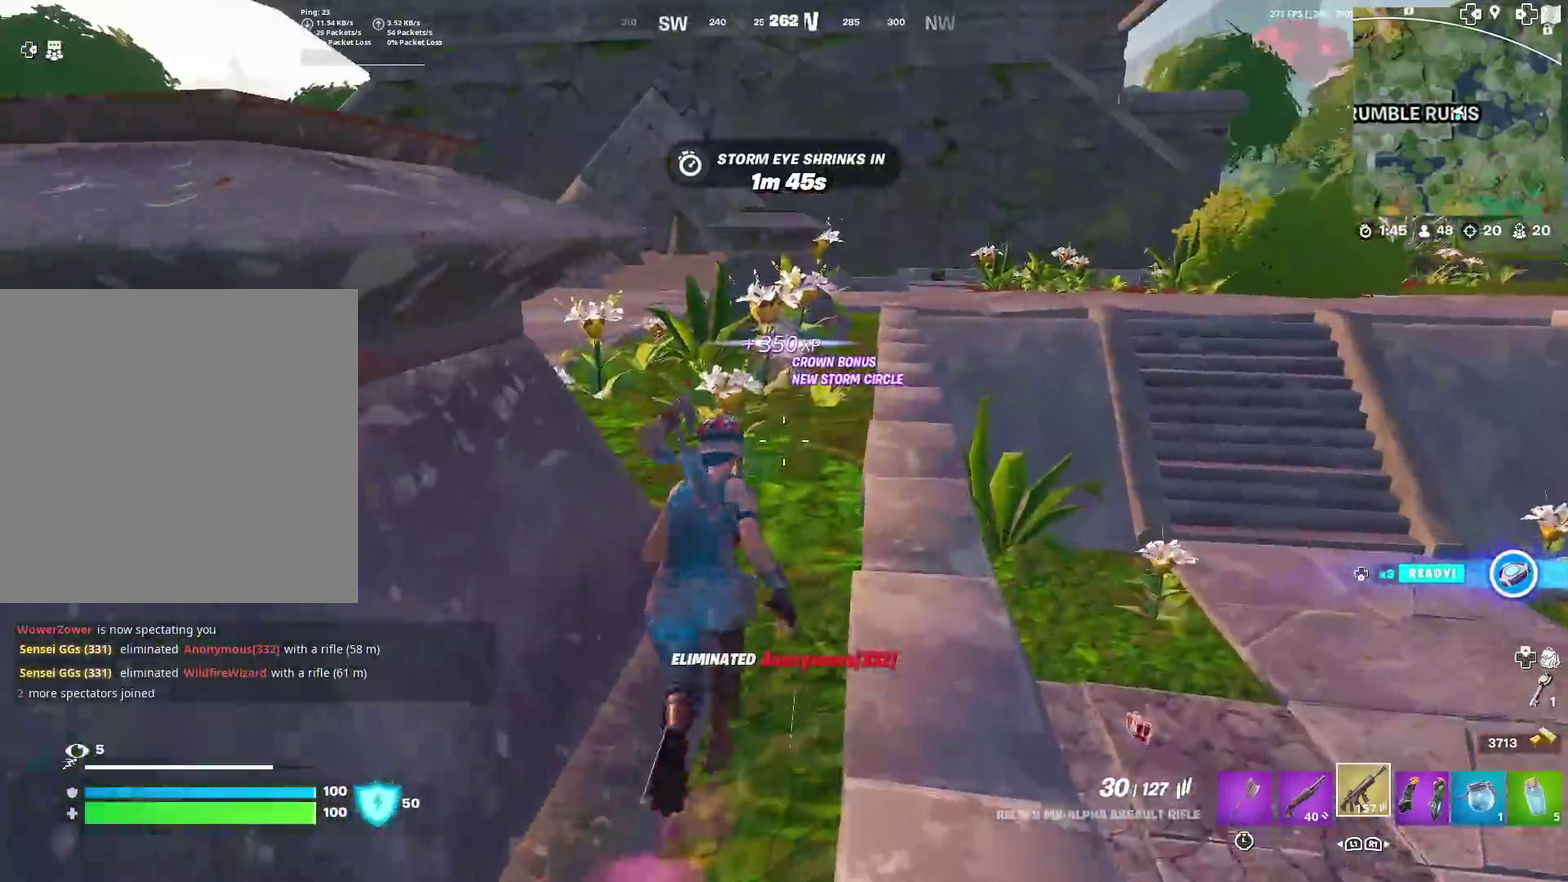
{"dt_ms": 401, "buttons": [], "left_stick": "up", "right_stick": "center", "events": [[17, "left_stick", "up-right"], [134, "right_stick", "up-right"], [201, "left_stick", "up"], [217, "right_stick", "center"]]}
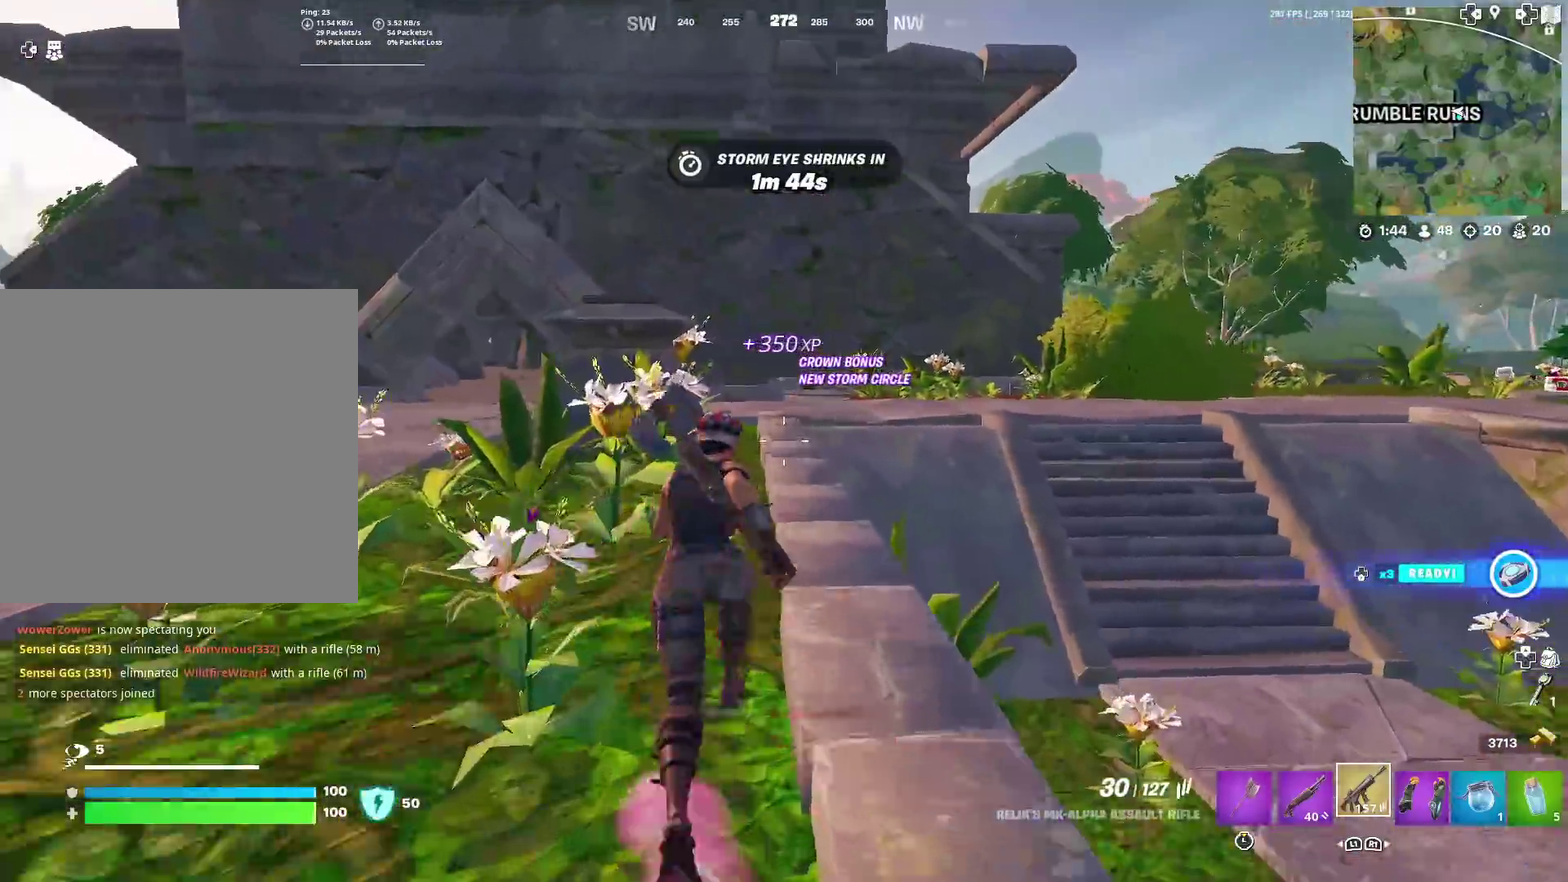
{"dt_ms": 600, "buttons": [], "left_stick": "up-right", "right_stick": "center", "events": [[67, "right_stick", "right"], [133, "right_stick", "center"], [267, "left_stick", "up-right"], [367, "CROSS", "down"], [484, "CROSS", "up"]]}
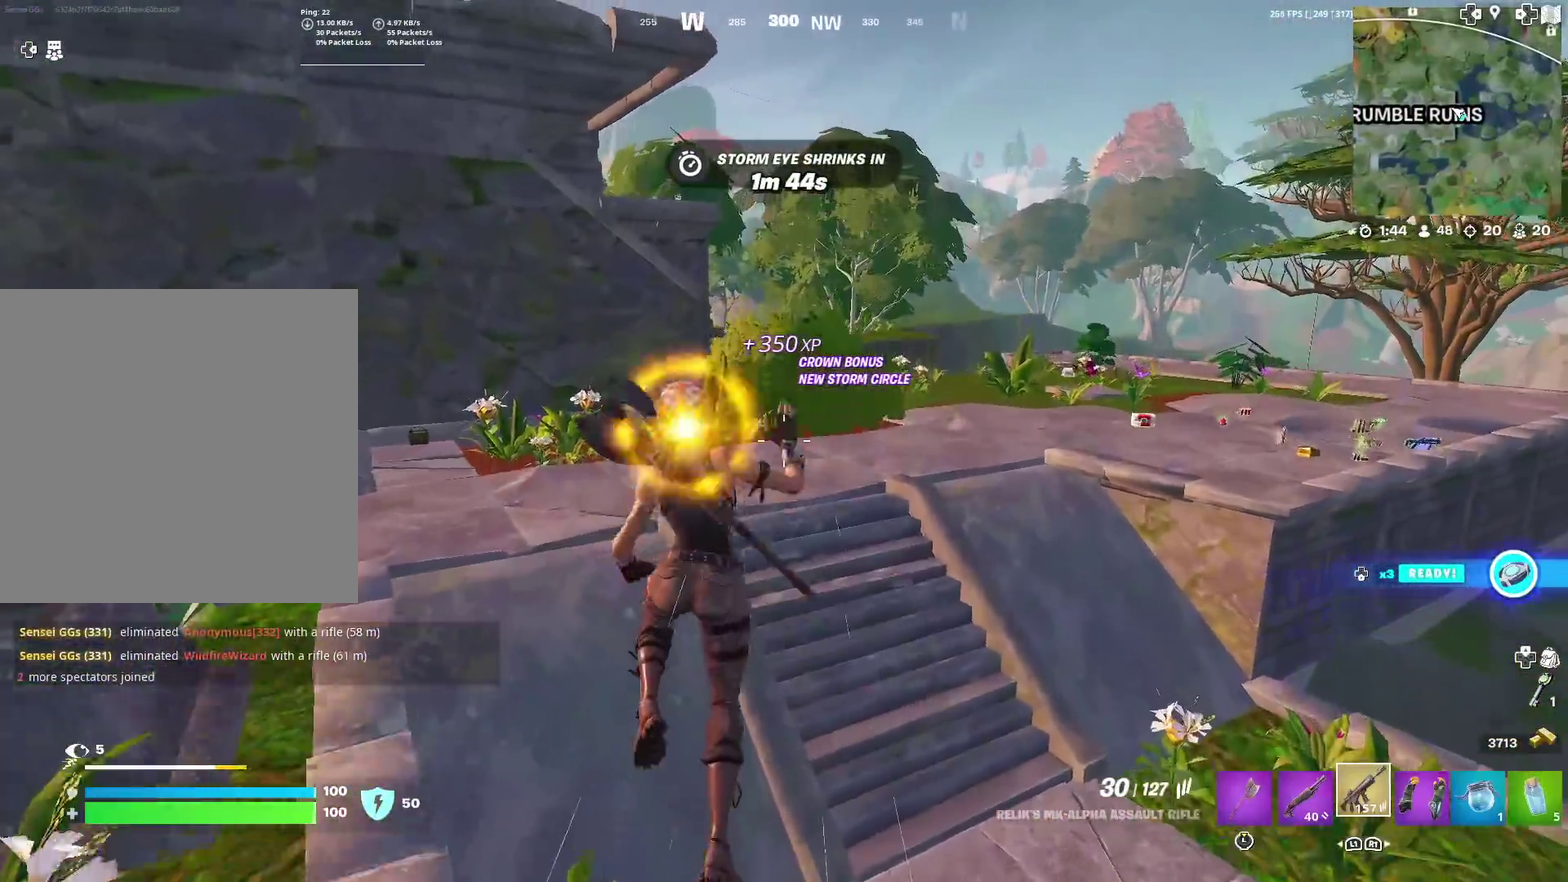
{"dt_ms": 401, "buttons": [], "left_stick": "up", "right_stick": "center", "events": [[367, "left_stick", "up"]]}
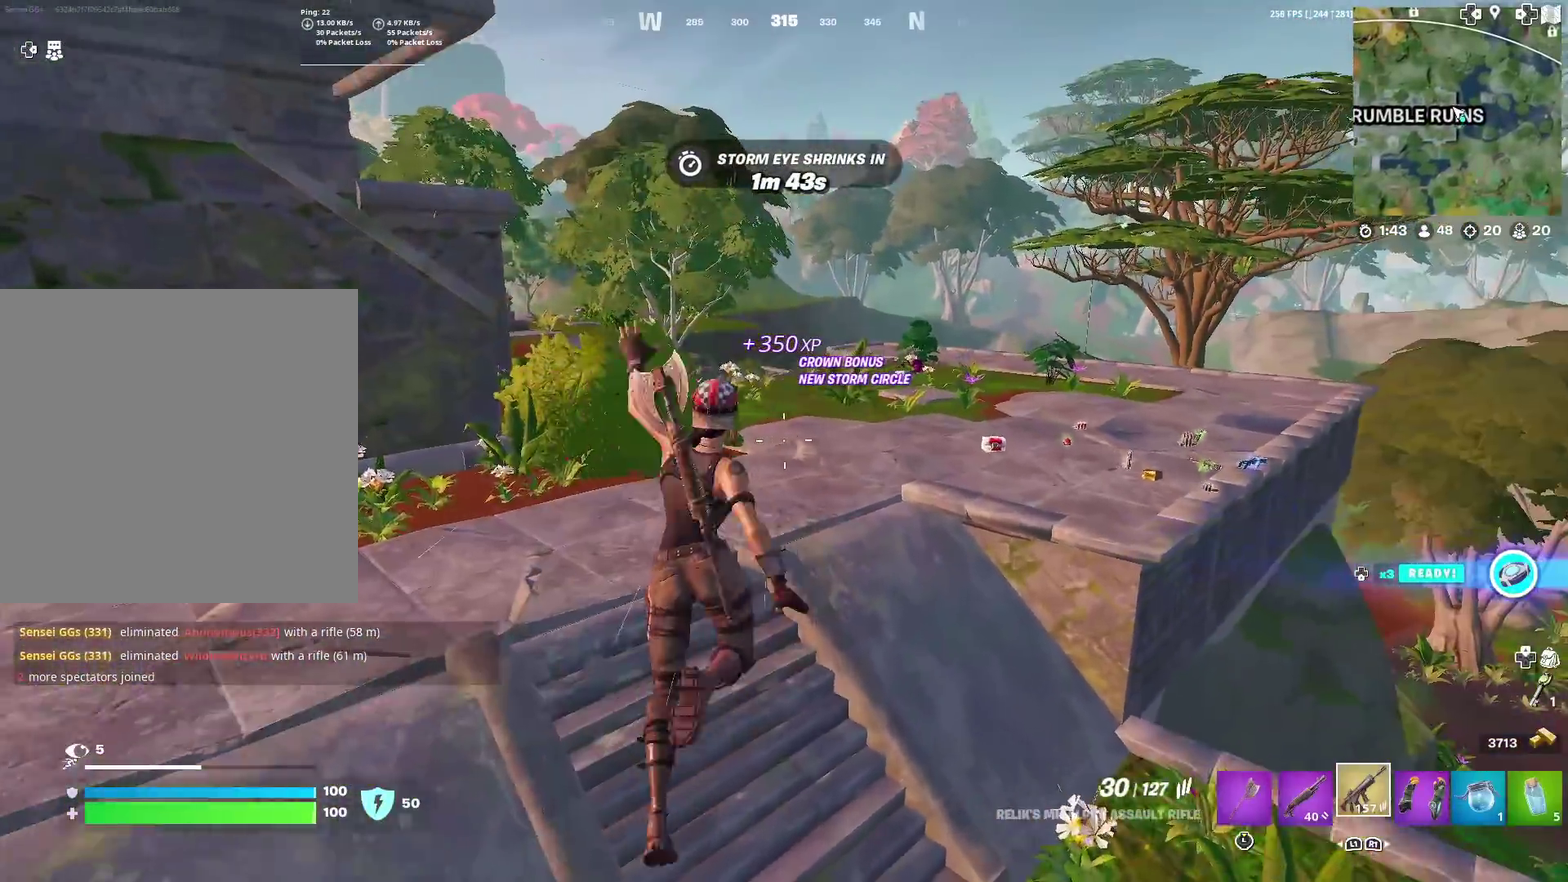
{"dt_ms": 600, "buttons": [], "left_stick": "up-left", "right_stick": "center", "events": [[267, "left_stick", "up-left"]]}
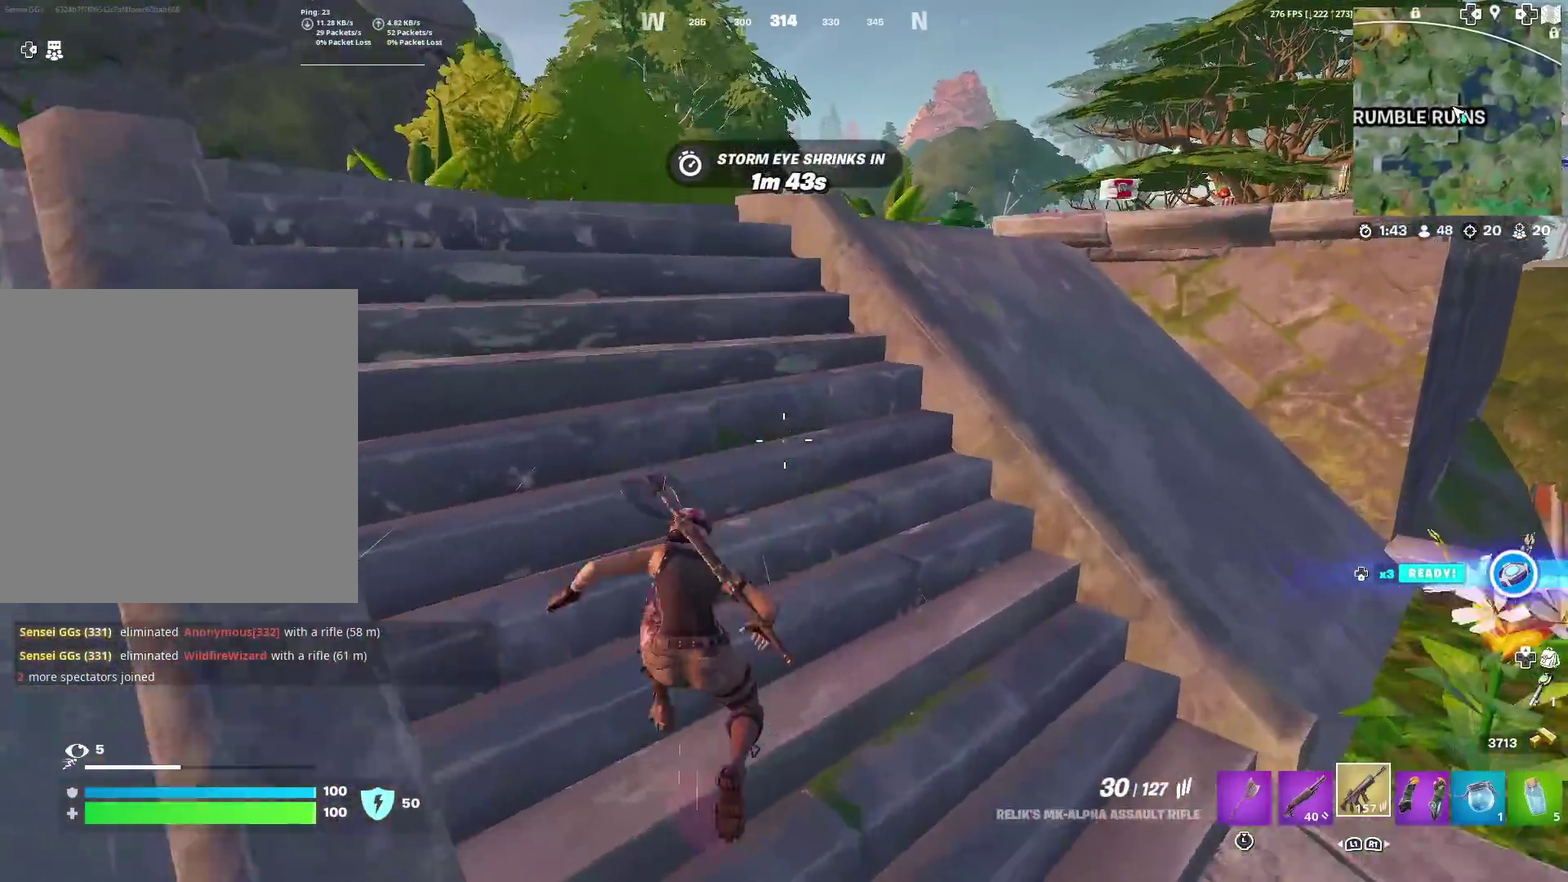
{"dt_ms": 301, "buttons": [], "left_stick": "up", "right_stick": "right", "events": [[201, "left_stick", "up"], [234, "right_stick", "right"]]}
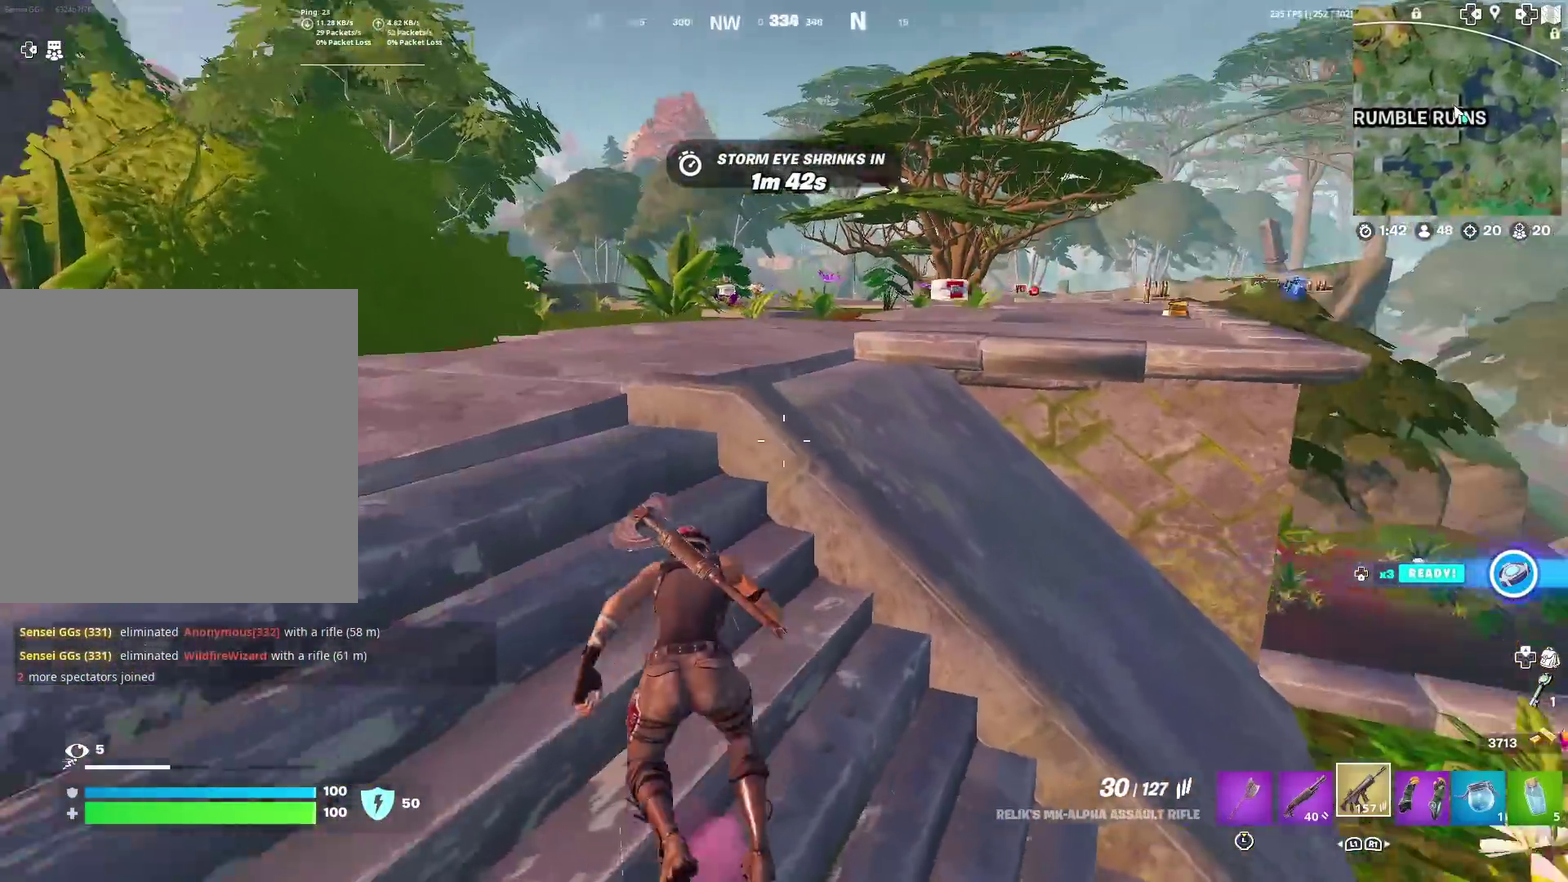
{"dt_ms": 901, "buttons": [], "left_stick": "up-right", "right_stick": "center", "events": [[50, "left_stick", "up-right"], [116, "right_stick", "center"], [233, "CROSS", "down"], [267, "left_stick", "up"], [317, "CROSS", "up"], [567, "left_stick", "up-right"], [684, "left_stick", "right"], [817, "left_stick", "up-right"]]}